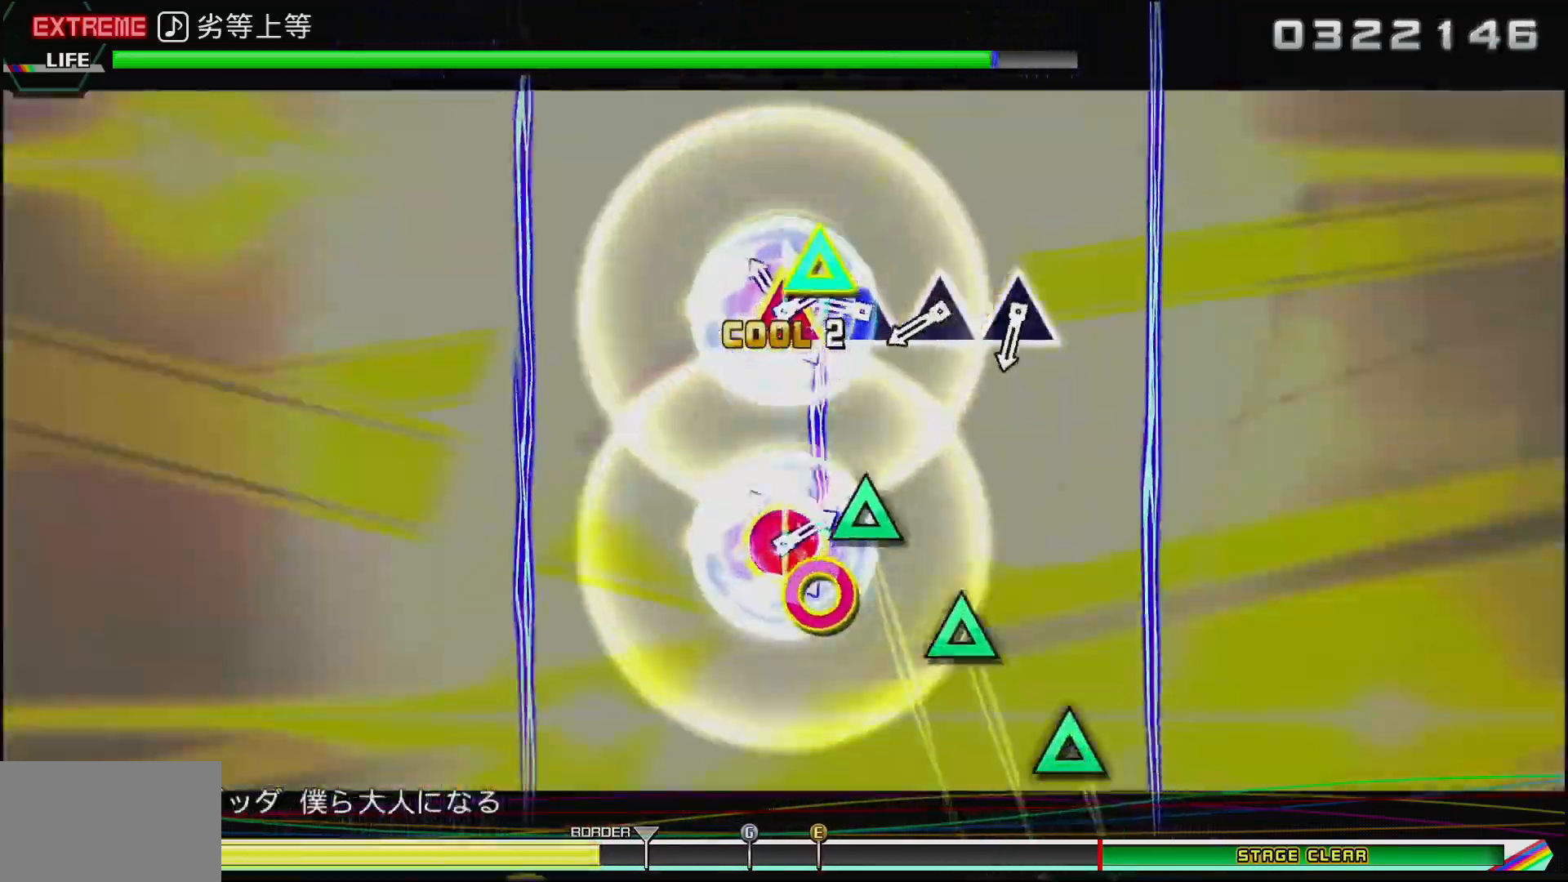
Gameplay with a controller (PlayStation layout); each line is a JSON object with the inputs held at the frame after it (dt_ms = milliseconds from this image to that frame). "events" lists button and stick changes between this image and that frame as [ms after this image, input, new state], when the widget could be followed in between.
{"dt_ms": 500, "buttons": ["TRIANGLE"], "left_stick": "center", "right_stick": "center", "events": [[50, "CIRCLE", "down"], [50, "DPAD_UP", "down"], [183, "CIRCLE", "up"], [183, "DPAD_UP", "up"], [283, "TRIANGLE", "down"], [383, "TRIANGLE", "up"], [467, "TRIANGLE", "down"]]}
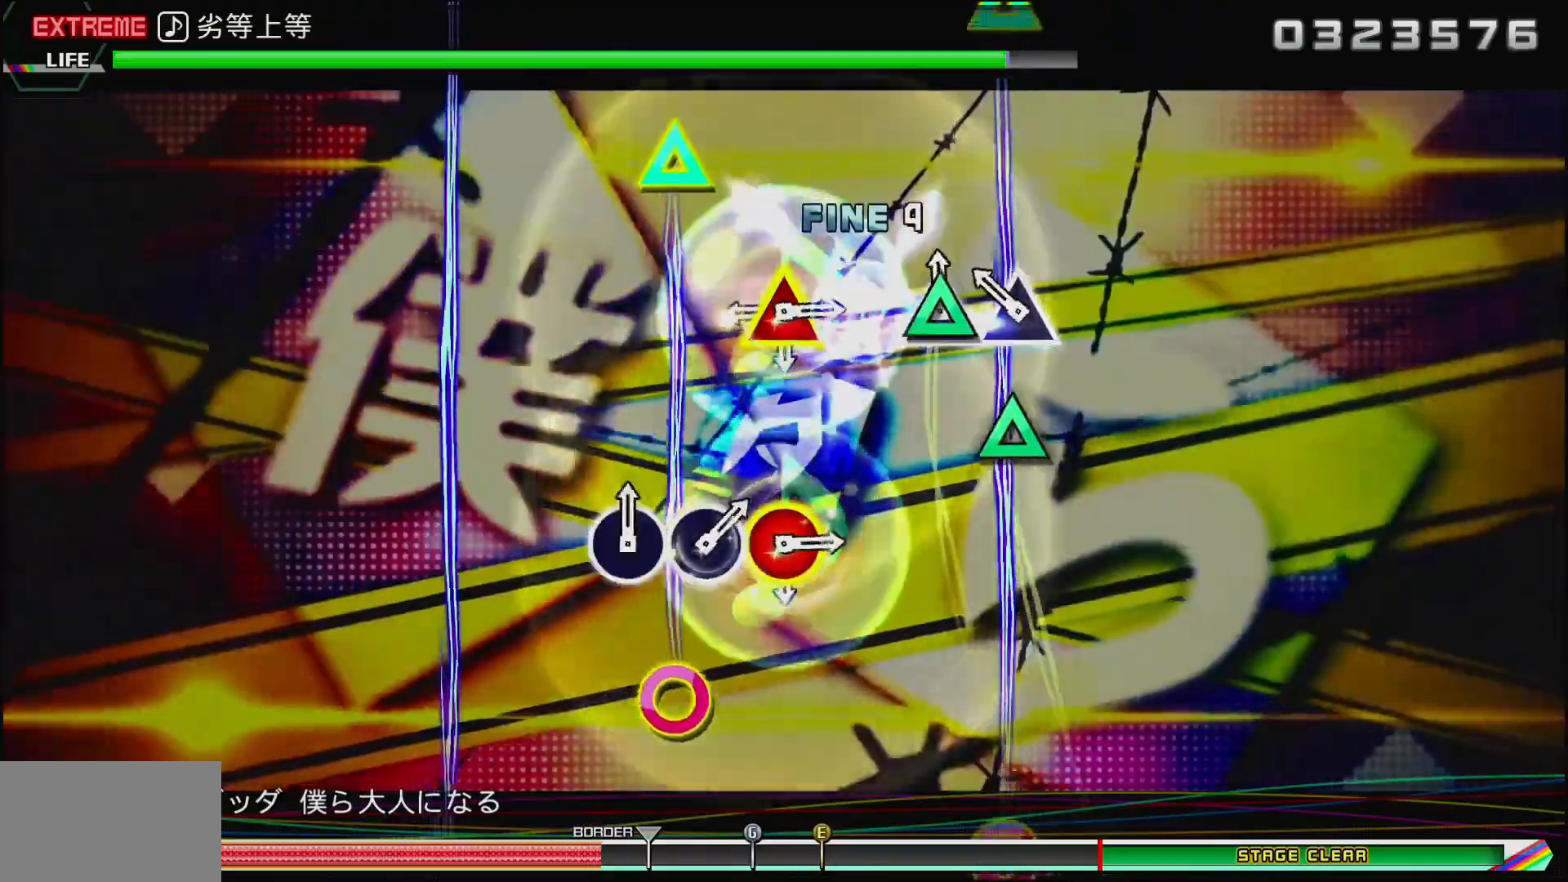
{"dt_ms": 500, "buttons": [], "left_stick": "center", "right_stick": "center", "events": [[50, "TRIANGLE", "up"], [133, "TRIANGLE", "down"], [250, "TRIANGLE", "up"], [317, "DPAD_UP", "down"], [333, "CIRCLE", "down"], [483, "DPAD_UP", "up"], [500, "CIRCLE", "up"]]}
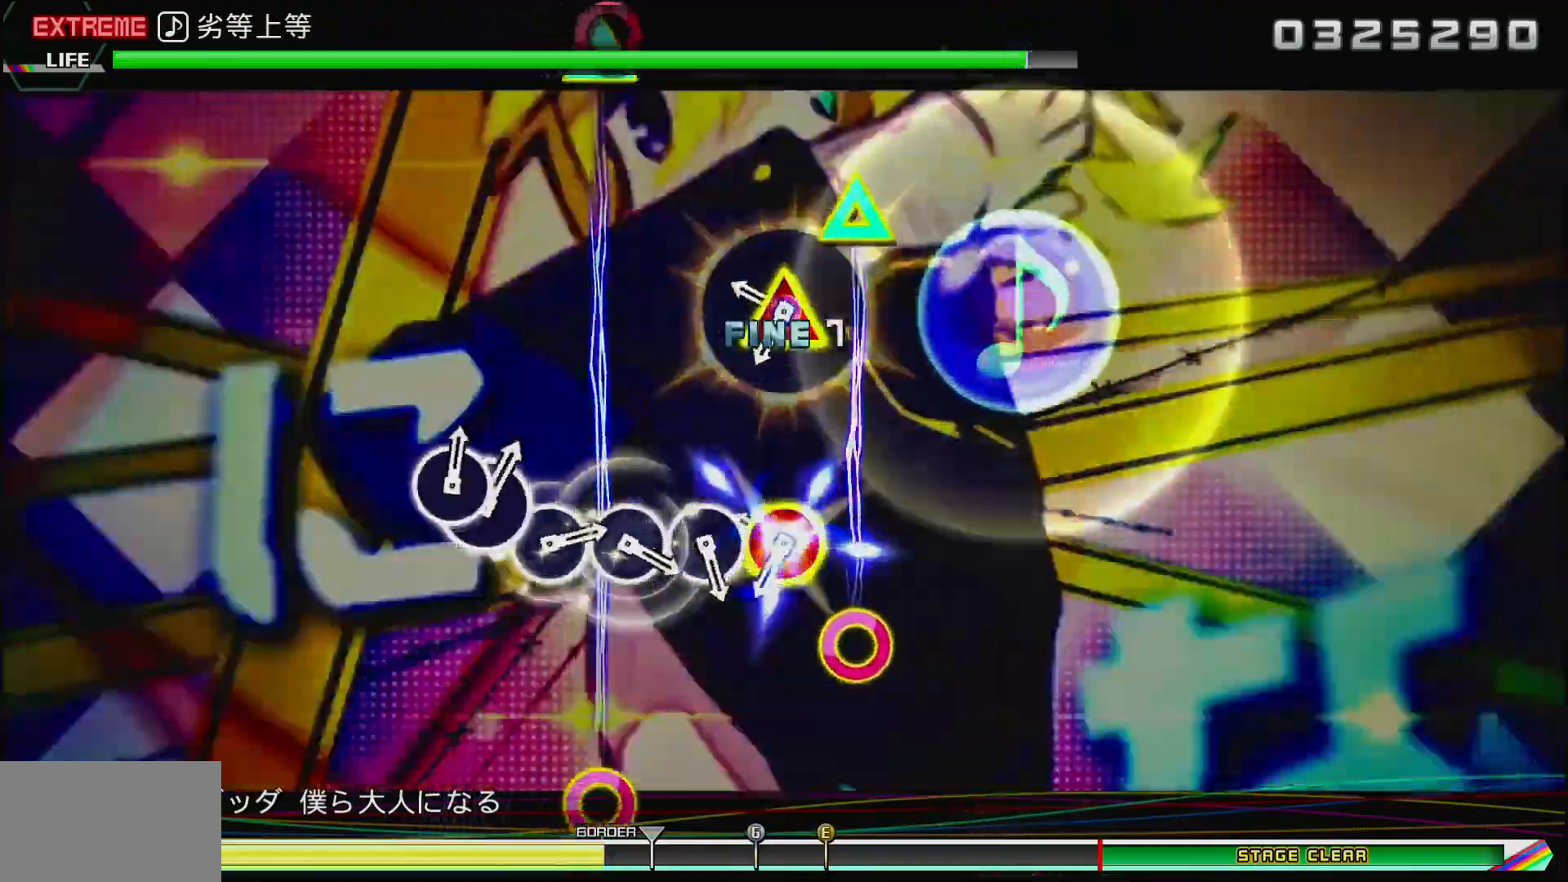
{"dt_ms": 500, "buttons": [], "left_stick": "center", "right_stick": "center", "events": [[200, "CIRCLE", "down"], [217, "DPAD_UP", "down"], [350, "CIRCLE", "up"], [350, "DPAD_UP", "up"]]}
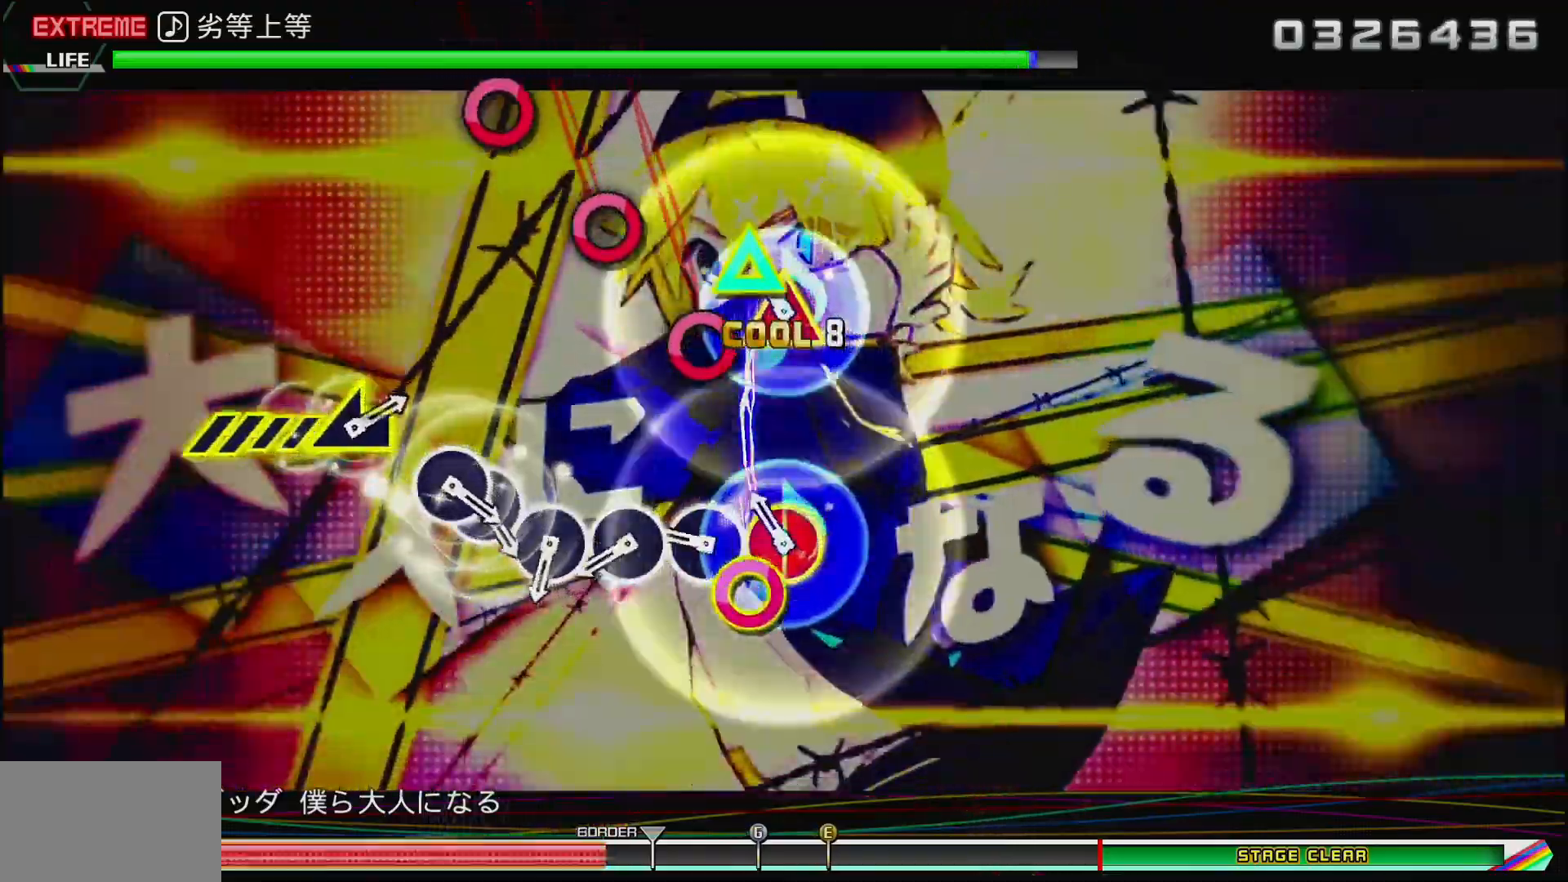
{"dt_ms": 500, "buttons": ["CIRCLE"], "left_stick": "center", "right_stick": "center", "events": [[67, "CIRCLE", "down"], [67, "DPAD_UP", "down"], [183, "CIRCLE", "up"], [183, "DPAD_UP", "up"], [317, "CIRCLE", "down"]]}
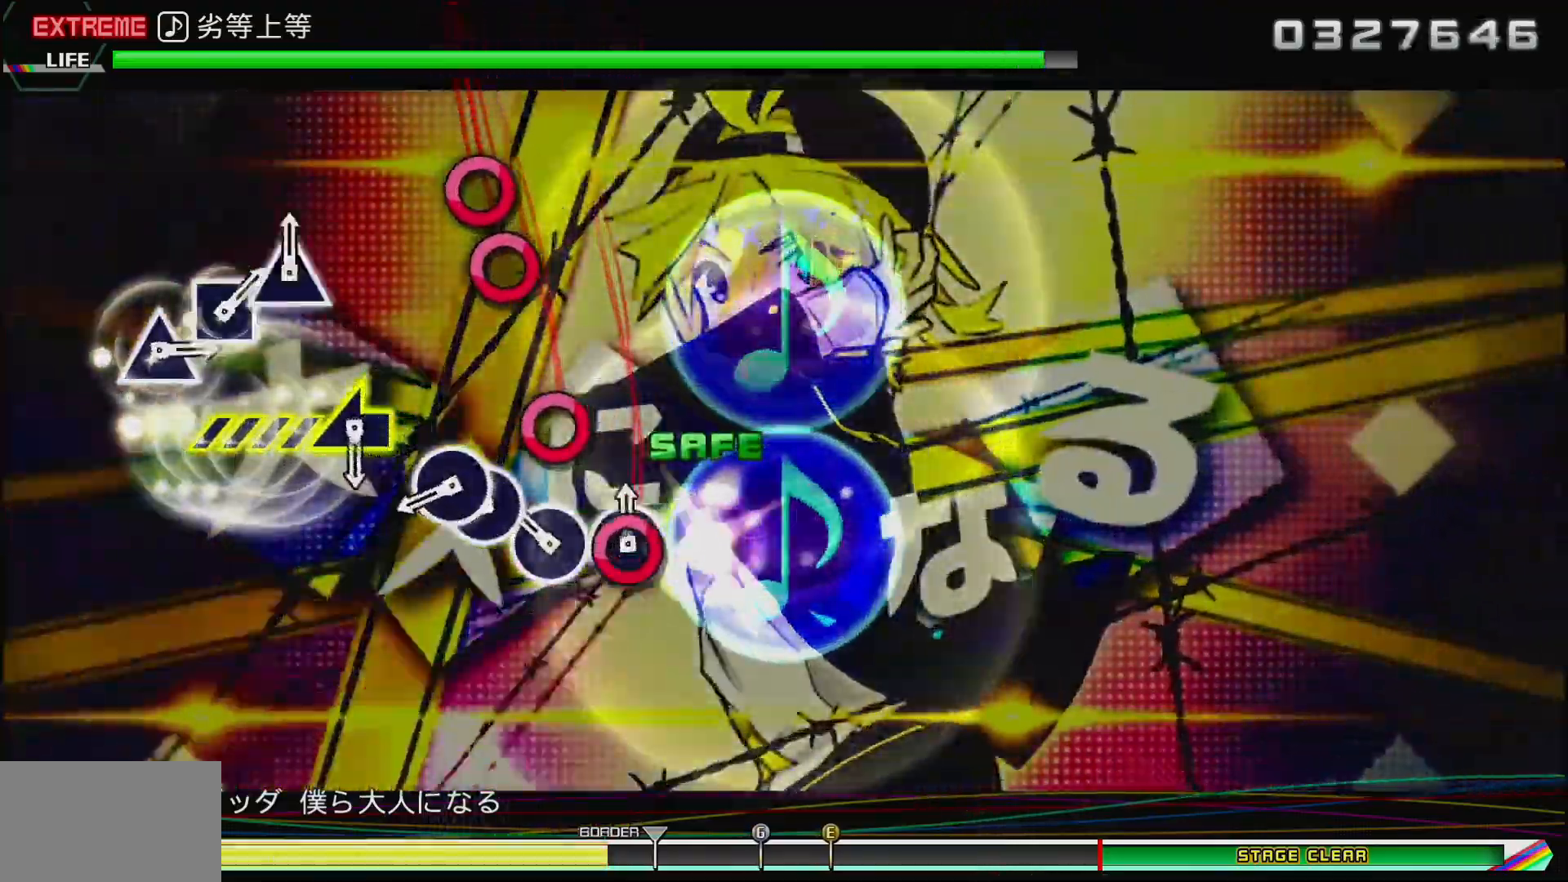
{"dt_ms": 500, "buttons": ["DPAD_RIGHT"], "left_stick": "center", "right_stick": "center", "events": [[100, "CIRCLE", "up"], [167, "CIRCLE", "down"], [267, "CIRCLE", "up"], [333, "CIRCLE", "down"], [417, "DPAD_RIGHT", "down"], [500, "CIRCLE", "up"]]}
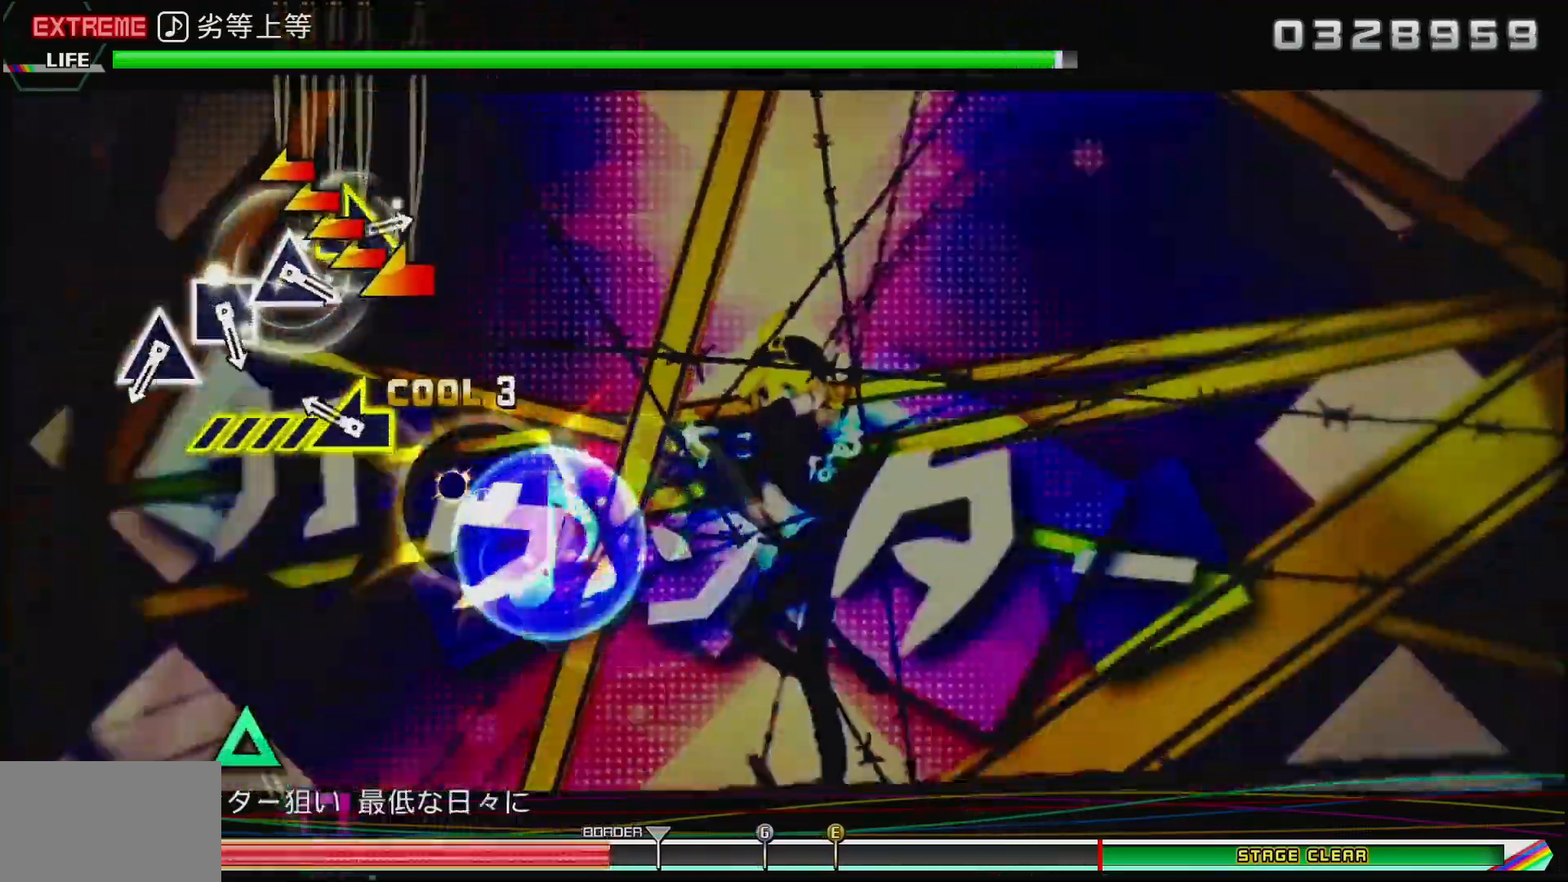
{"dt_ms": 1000, "buttons": ["CIRCLE", "SQUARE", "TRIANGLE"], "left_stick": "center", "right_stick": "center"}
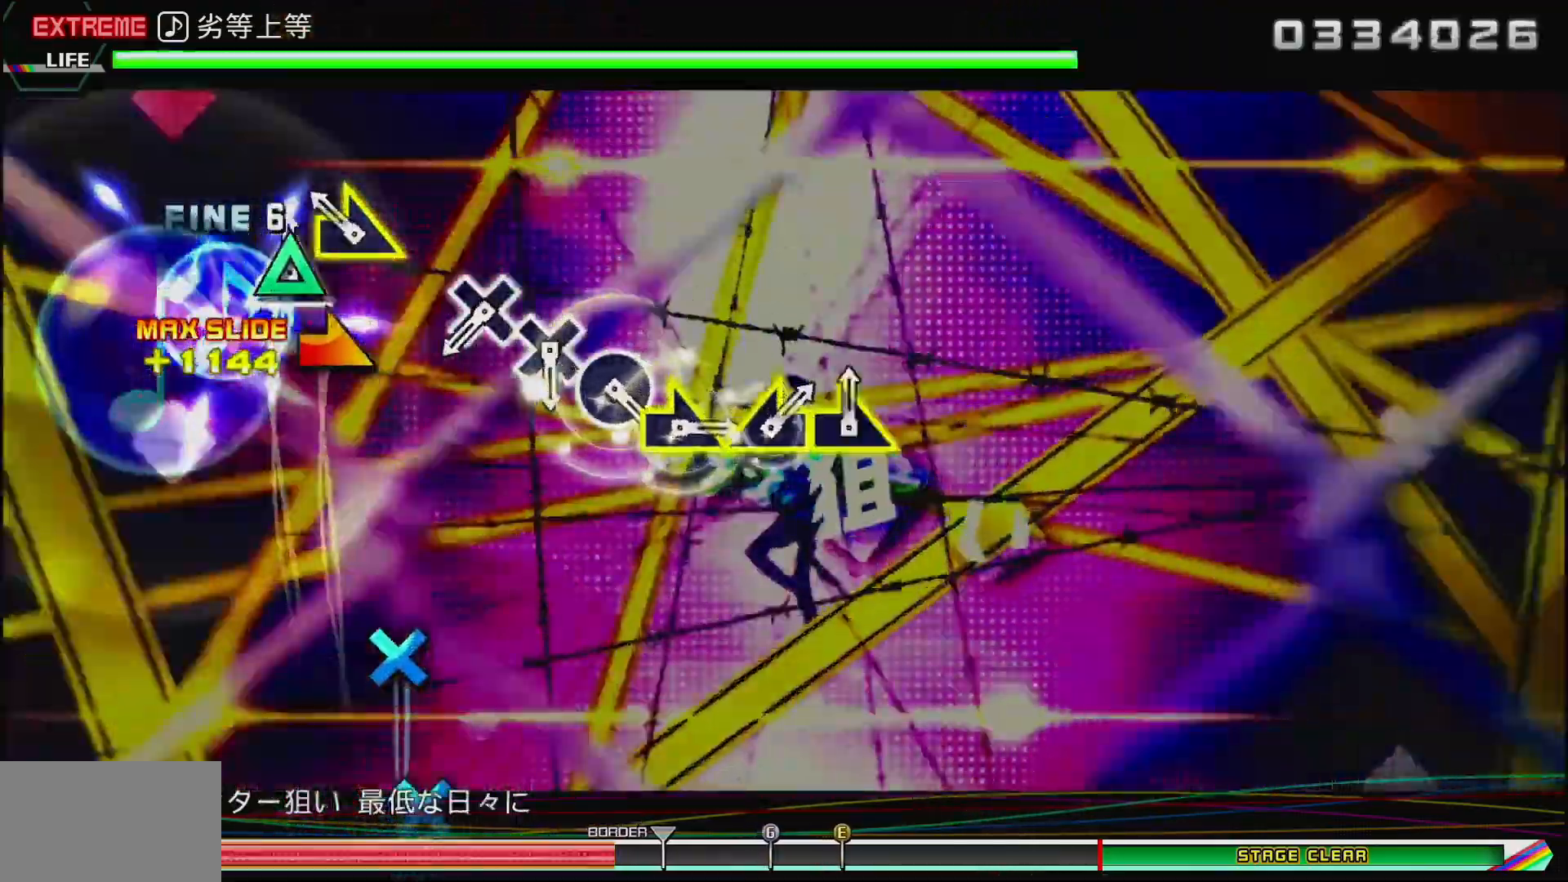
{"dt_ms": 500, "buttons": ["CIRCLE", "SQUARE"], "left_stick": "center", "right_stick": "center", "events": [[100, "TRIANGLE", "up"], [217, "left_stick", "right"], [450, "left_stick", "center"]]}
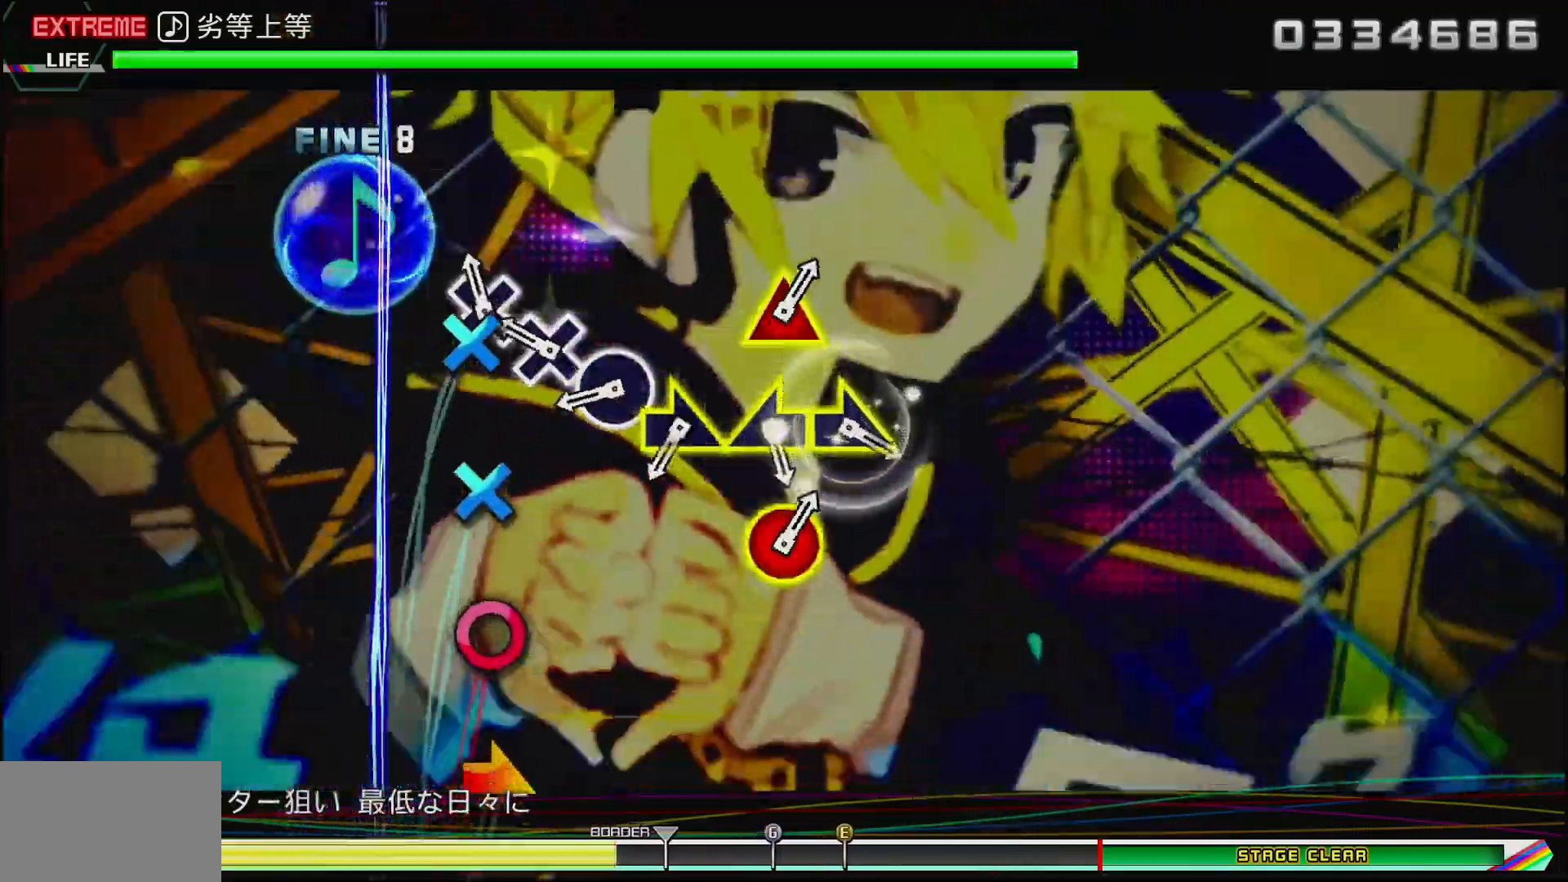
{"dt_ms": 500, "buttons": ["CIRCLE", "SQUARE"], "left_stick": "center", "right_stick": "center", "events": [[33, "CIRCLE", "up"], [33, "CROSS", "down"], [133, "CIRCLE", "down"], [133, "CROSS", "up"], [217, "CROSS", "down"], [300, "CROSS", "up"]]}
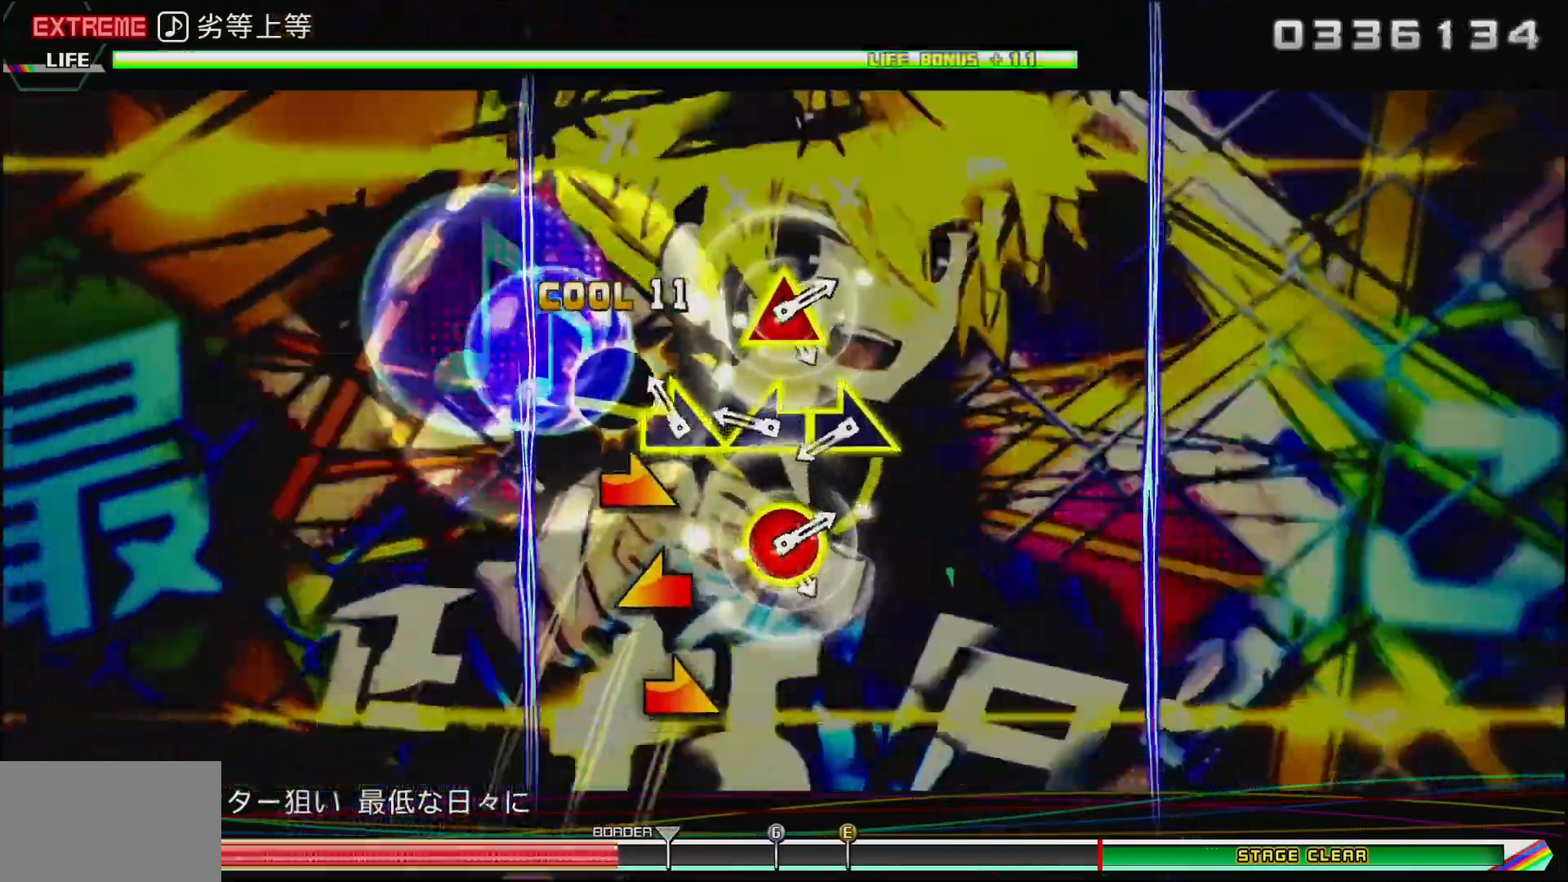
{"dt_ms": 500, "buttons": [], "left_stick": "up-right", "right_stick": "center", "events": [[50, "SQUARE", "up"], [50, "left_stick", "right"], [150, "CIRCLE", "up"], [200, "left_stick", "left"], [333, "left_stick", "center"], [383, "left_stick", "right"], [483, "left_stick", "up-right"]]}
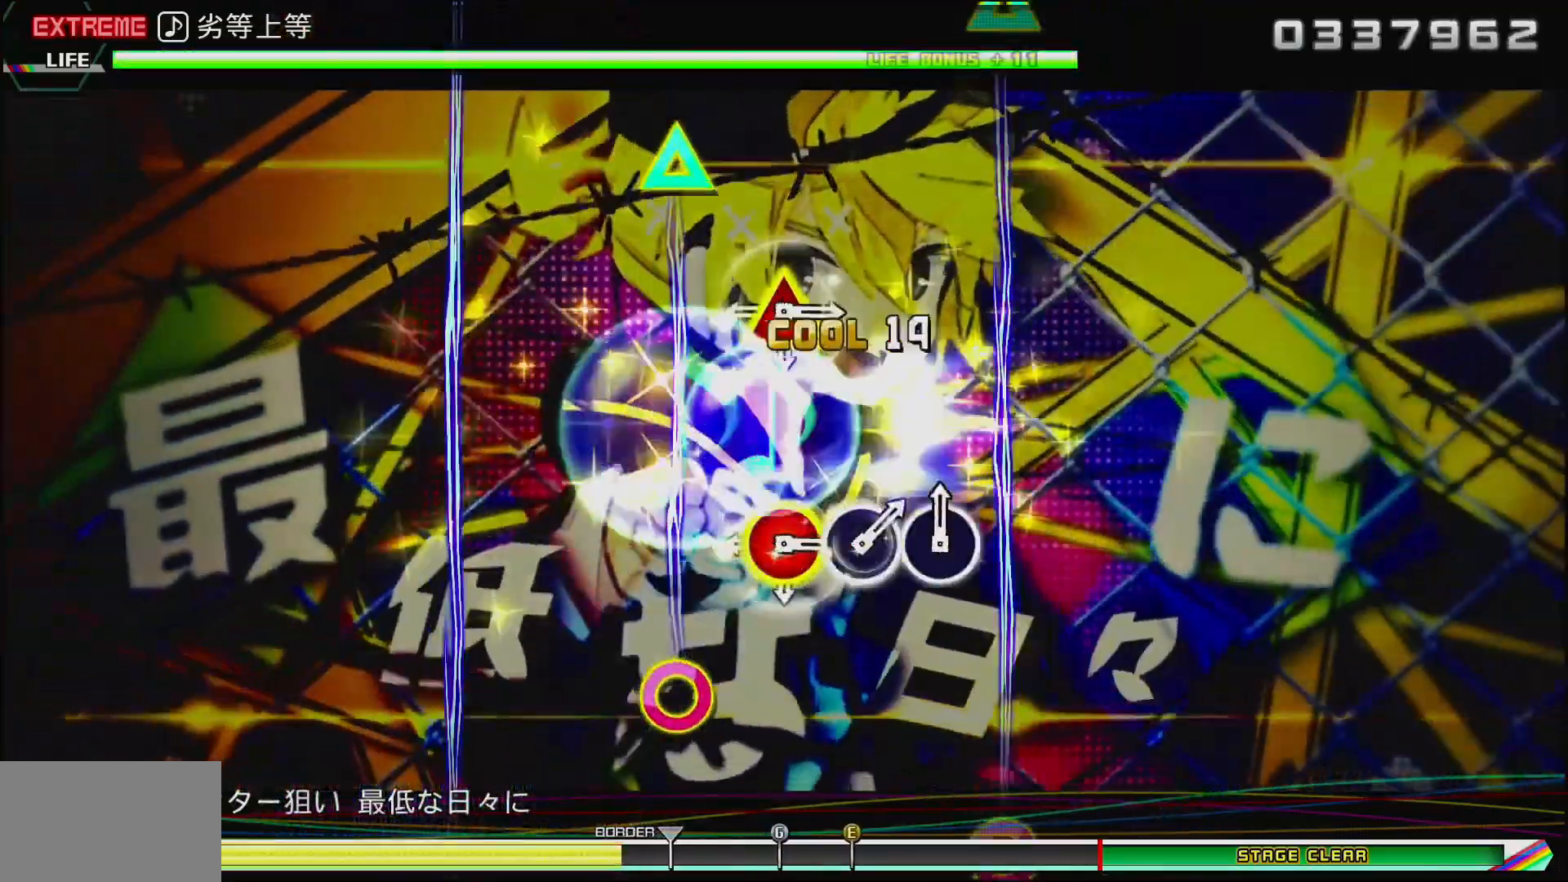
{"dt_ms": 500, "buttons": [], "left_stick": "center", "right_stick": "center"}
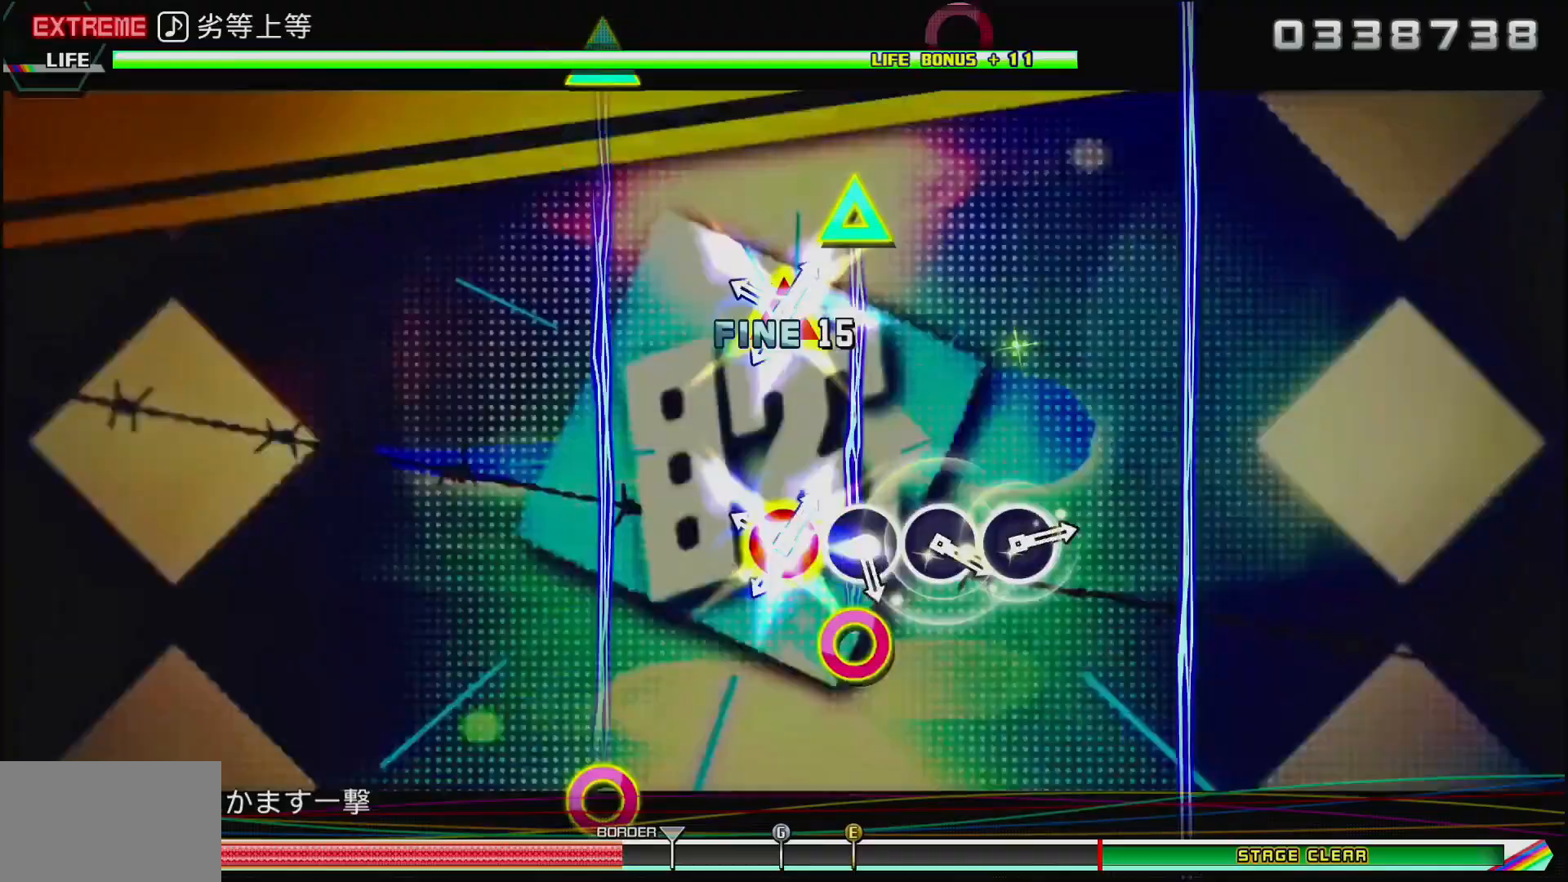
{"dt_ms": 500, "buttons": ["CIRCLE"], "left_stick": "center", "right_stick": "center", "events": [[200, "CIRCLE", "down"], [200, "DPAD_UP", "down"], [333, "DPAD_UP", "up"]]}
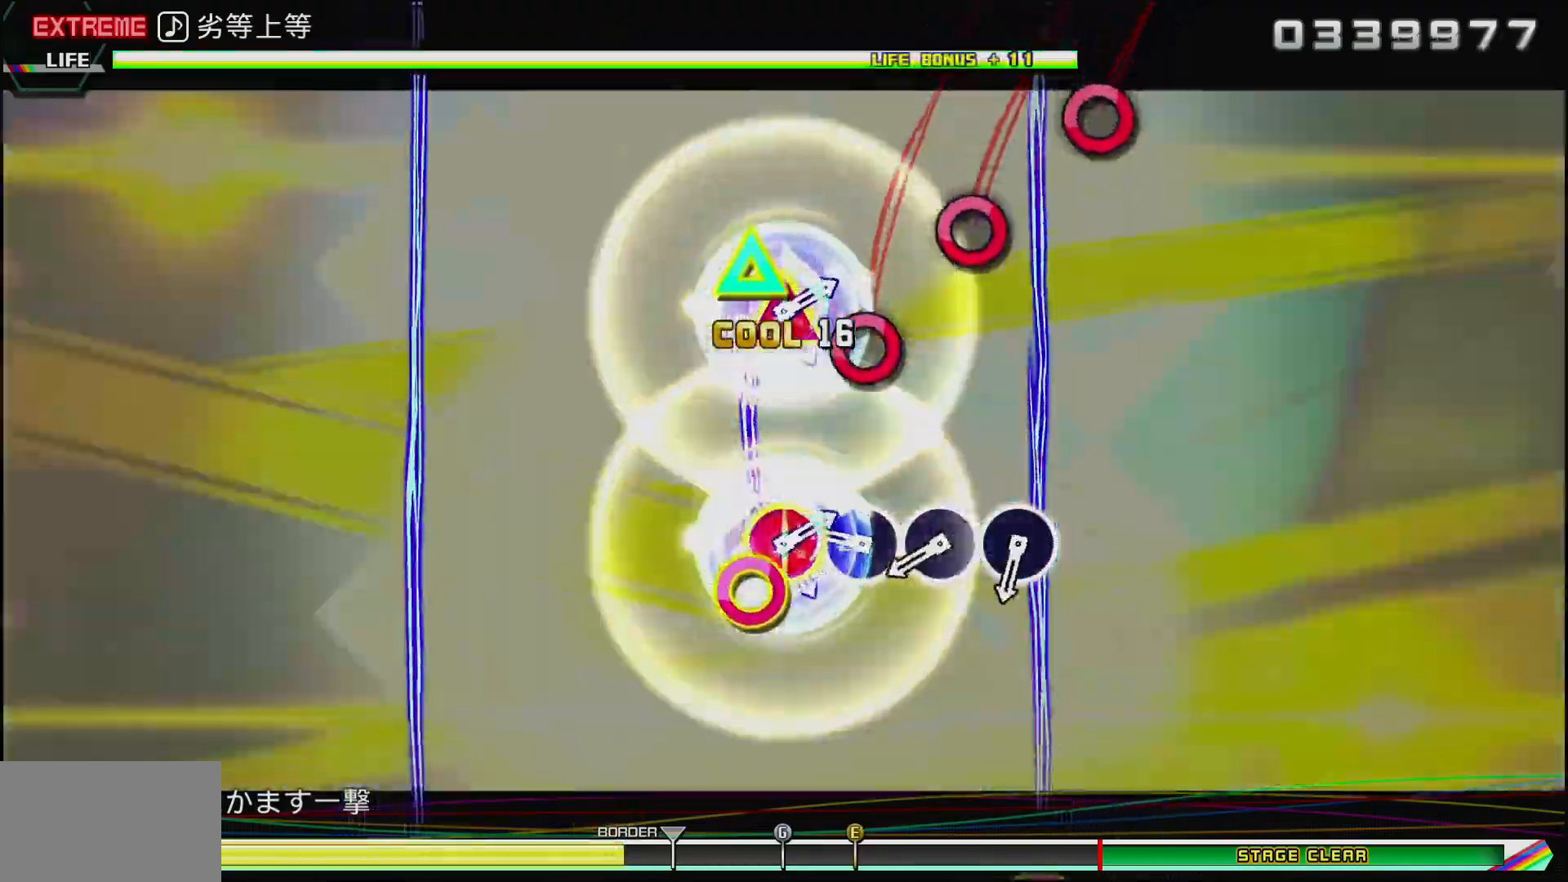
{"dt_ms": 500, "buttons": ["CIRCLE"], "left_stick": "center", "right_stick": "center", "events": [[67, "DPAD_UP", "down"], [200, "DPAD_UP", "up"], [217, "CIRCLE", "up"], [317, "CIRCLE", "down"]]}
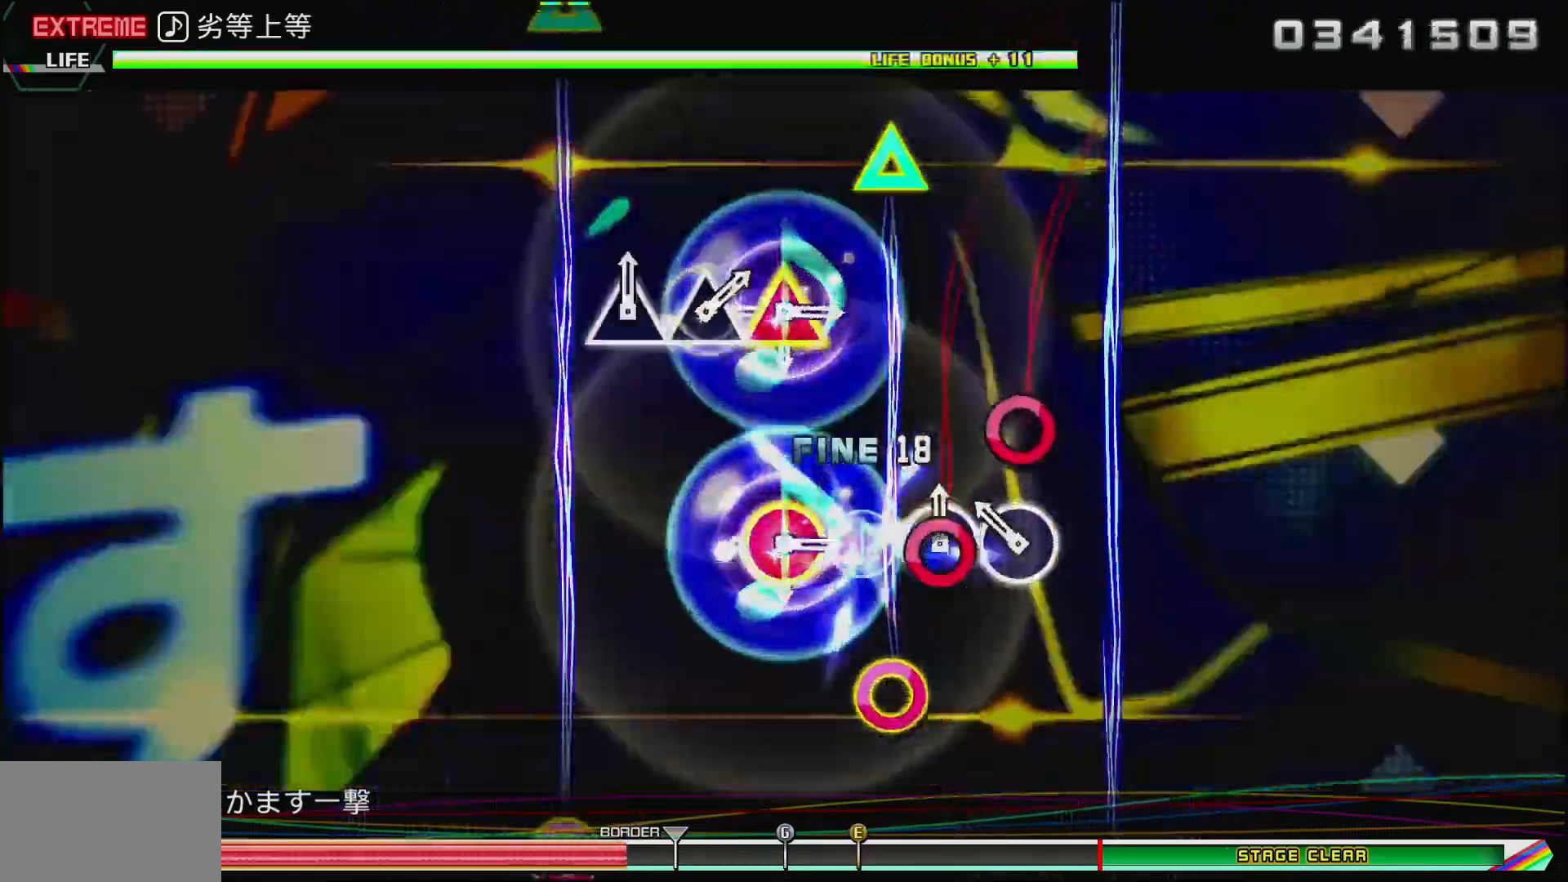
{"dt_ms": 500, "buttons": ["CIRCLE"], "left_stick": "center", "right_stick": "center", "events": [[267, "CIRCLE", "up"], [317, "DPAD_UP", "down"], [333, "CIRCLE", "down"], [467, "DPAD_UP", "up"]]}
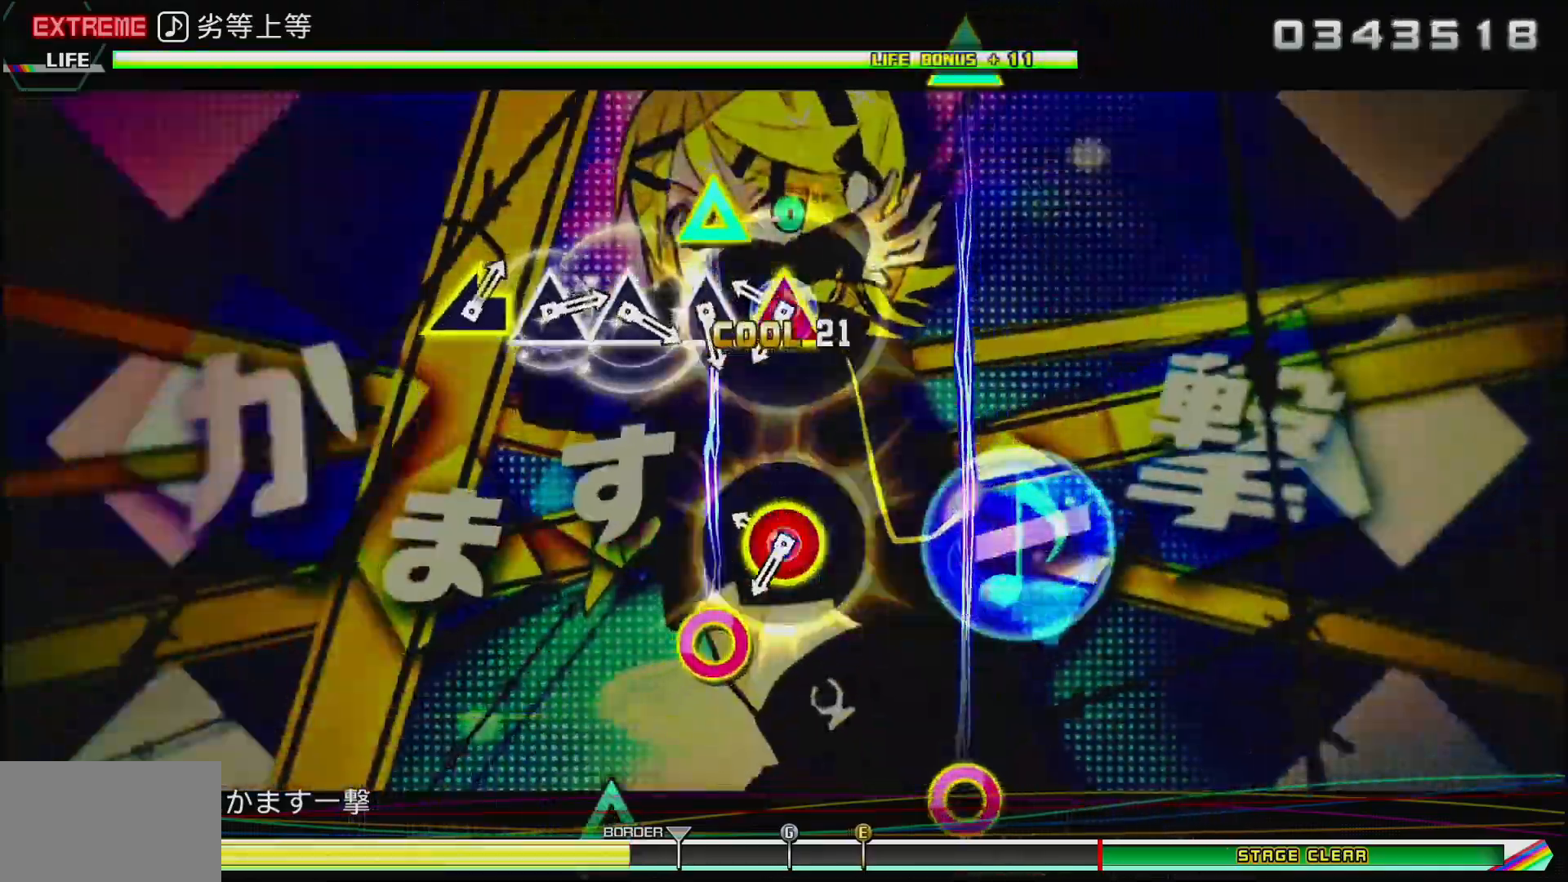
{"dt_ms": 500, "buttons": ["CIRCLE"], "left_stick": "center", "right_stick": "center", "events": [[200, "DPAD_UP", "down"], [333, "DPAD_UP", "up"]]}
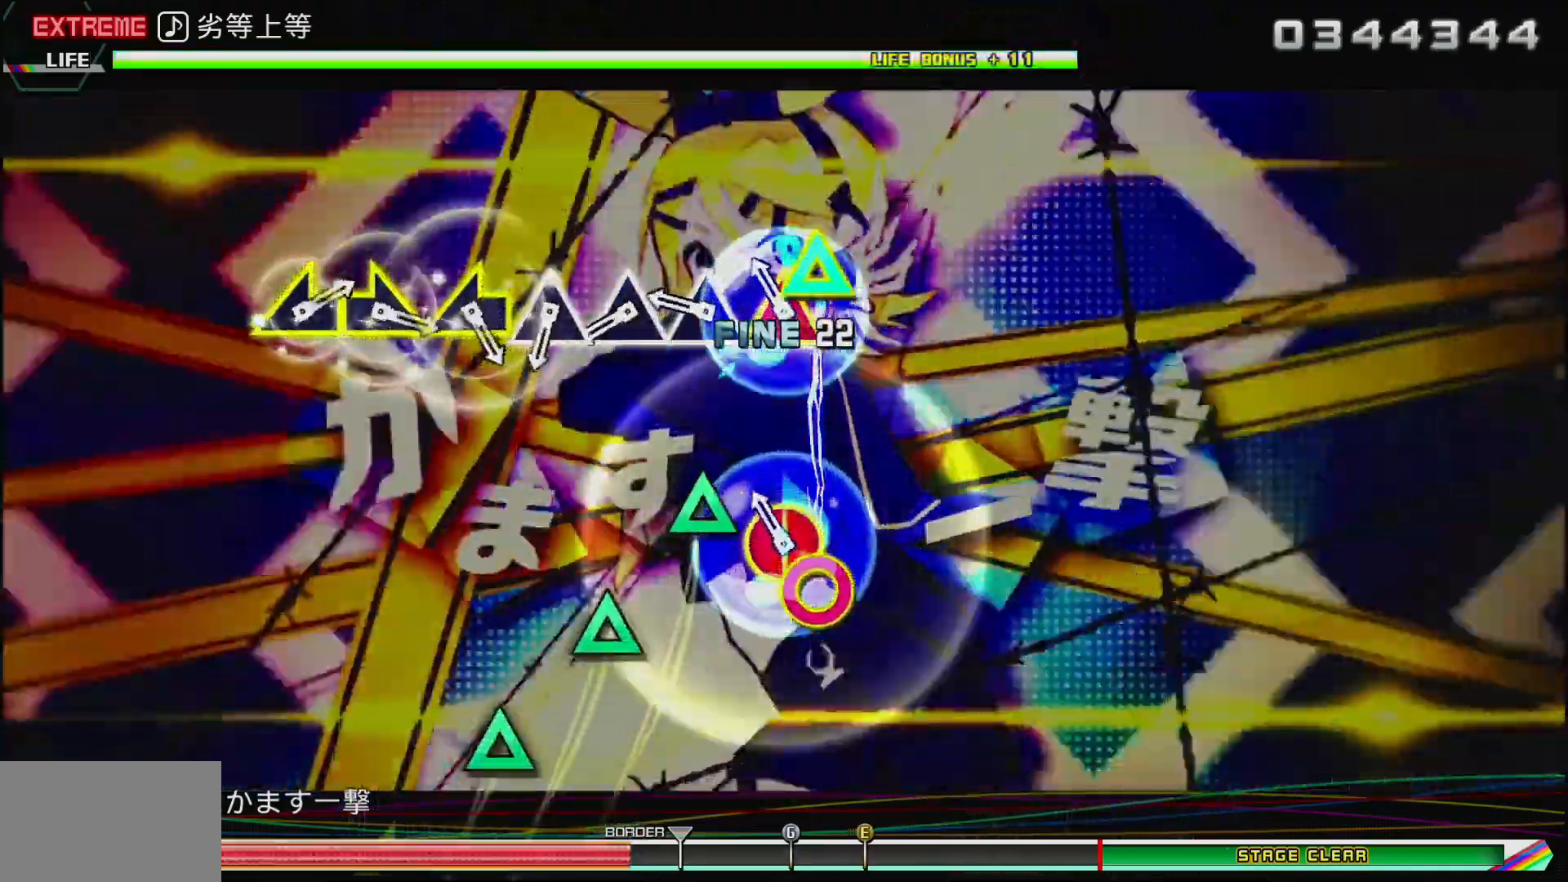
{"dt_ms": 500, "buttons": ["CIRCLE", "TRIANGLE"], "left_stick": "center", "right_stick": "center"}
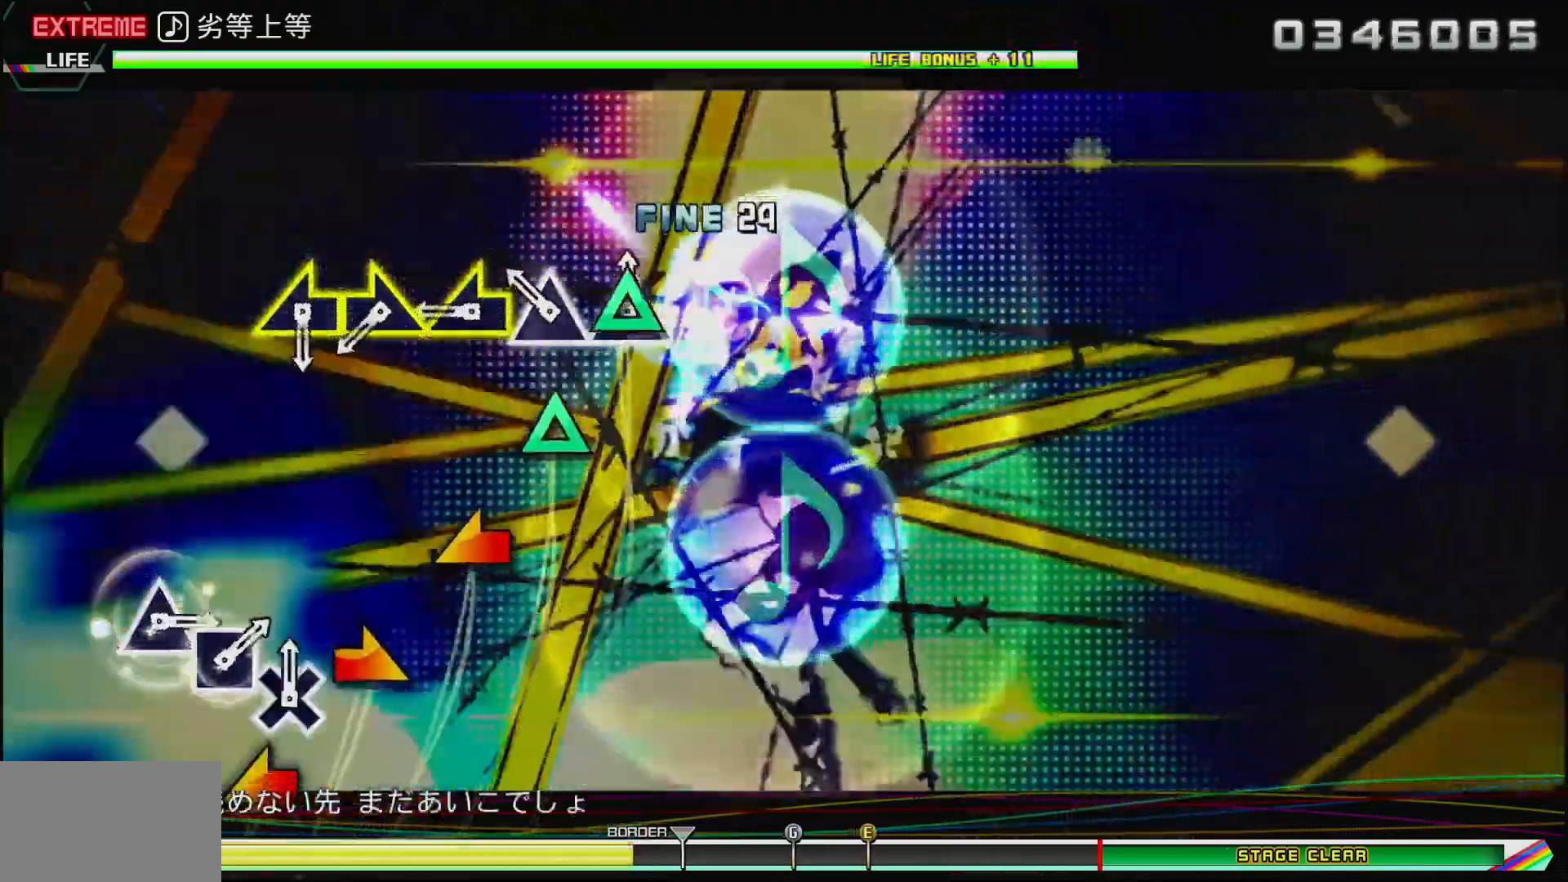
{"dt_ms": 500, "buttons": [], "left_stick": "right", "right_stick": "center", "events": [[67, "CIRCLE", "up"], [67, "TRIANGLE", "up"], [133, "CIRCLE", "down"], [133, "TRIANGLE", "down"], [267, "CIRCLE", "up"], [267, "TRIANGLE", "up"], [317, "left_stick", "left"], [467, "left_stick", "right"]]}
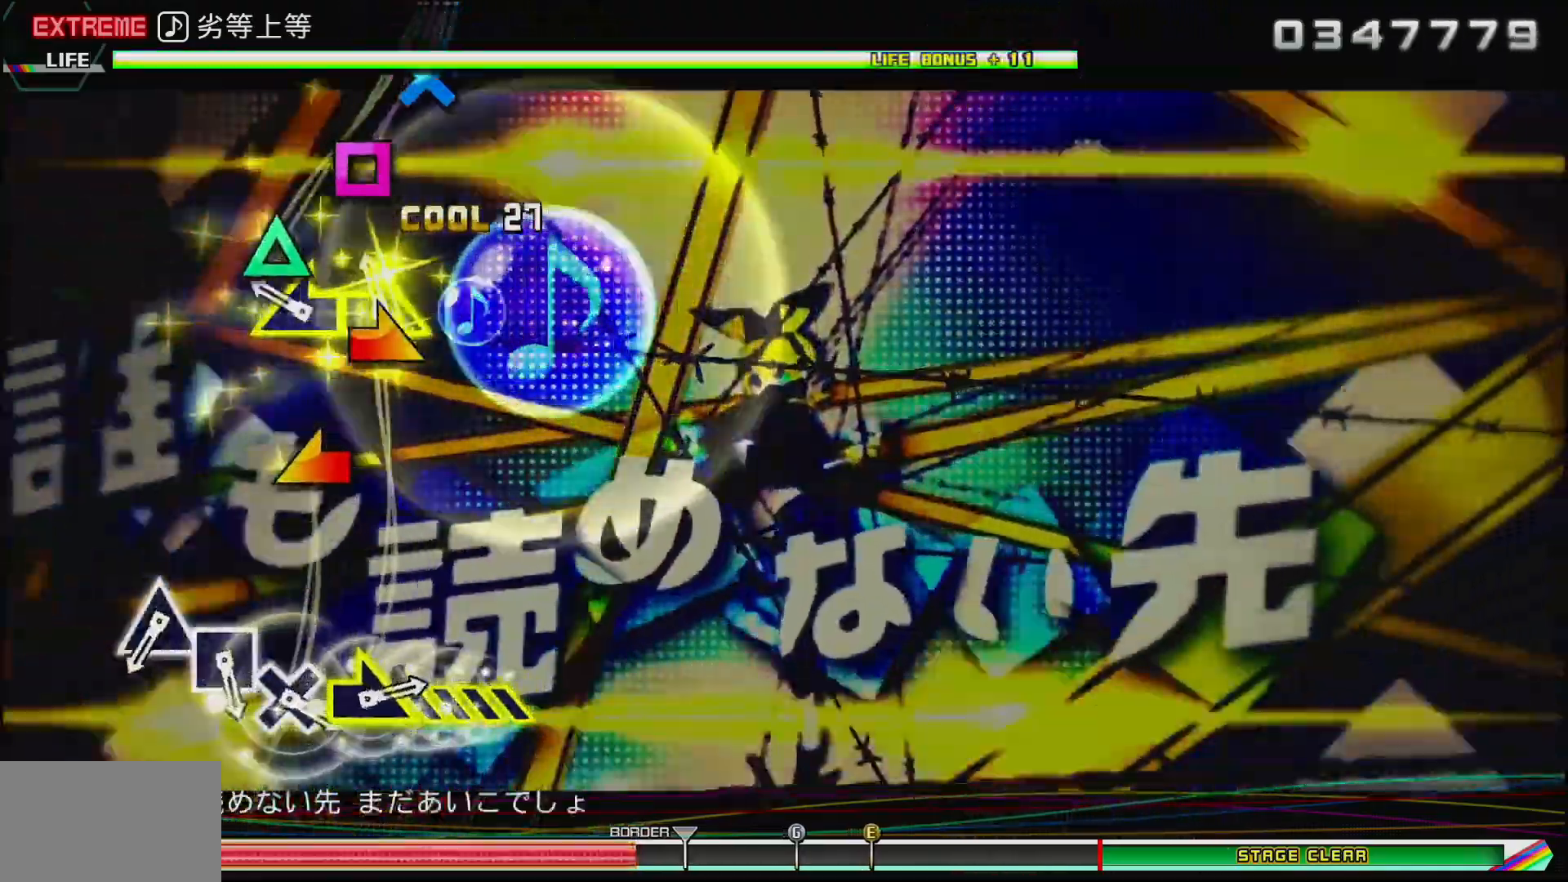
{"dt_ms": 500, "buttons": [], "left_stick": "center", "right_stick": "center", "events": [[217, "left_stick", "left"], [367, "left_stick", "center"]]}
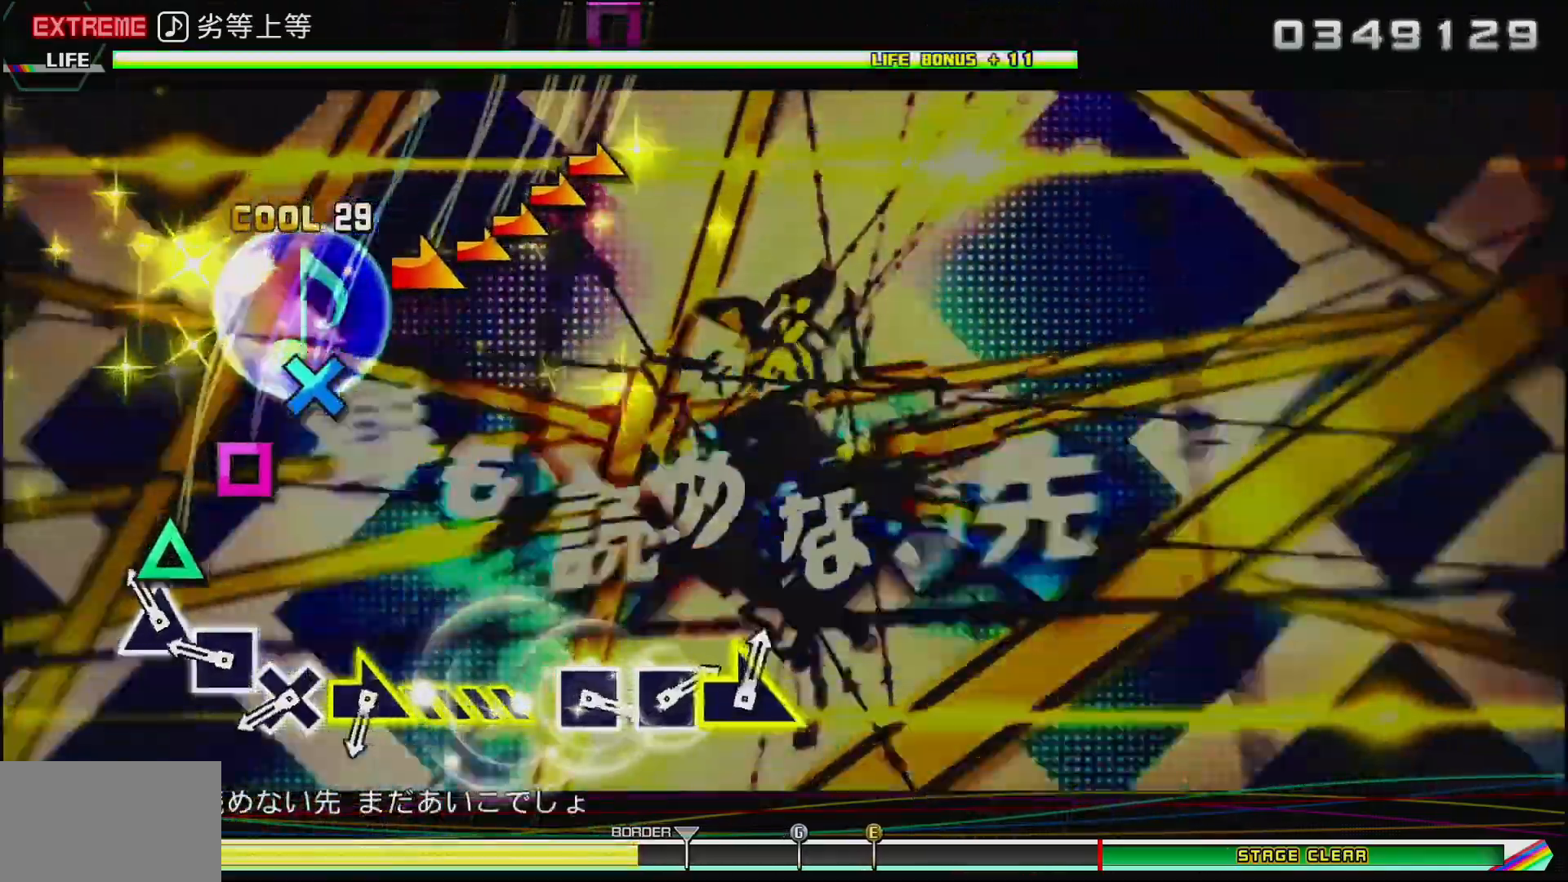
{"dt_ms": 500, "buttons": ["CROSS"], "left_stick": "center", "right_stick": "center", "events": [[83, "CIRCLE", "down"], [83, "TRIANGLE", "down"], [200, "CIRCLE", "up"], [200, "TRIANGLE", "up"], [233, "SQUARE", "down"], [367, "SQUARE", "up"], [417, "CROSS", "down"]]}
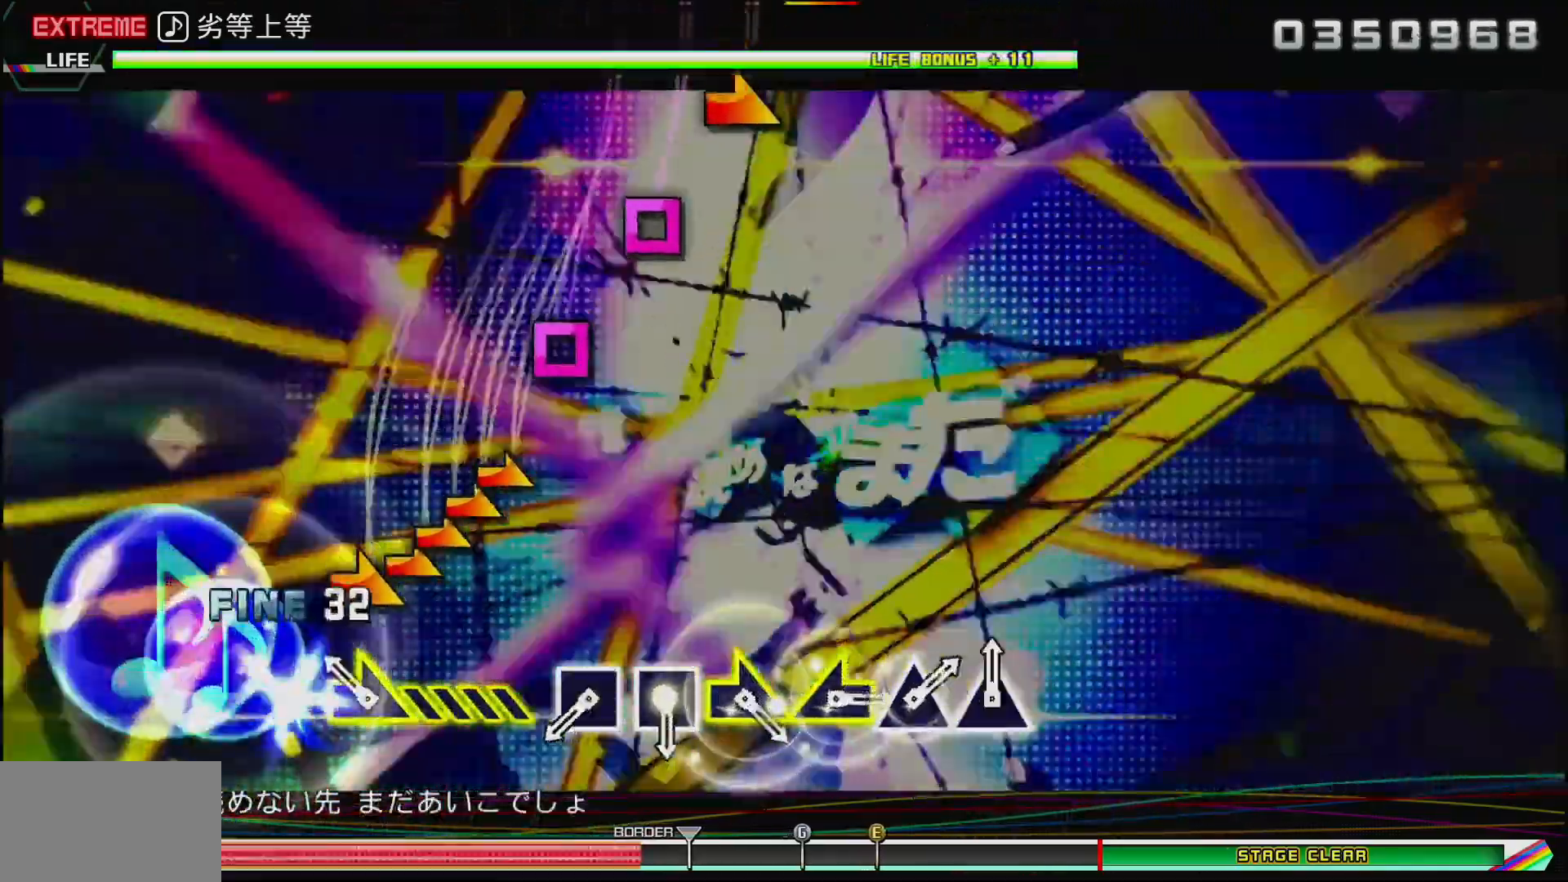
{"dt_ms": 500, "buttons": [], "left_stick": "center", "right_stick": "center", "events": [[50, "CROSS", "up"], [83, "left_stick", "right"], [500, "left_stick", "center"]]}
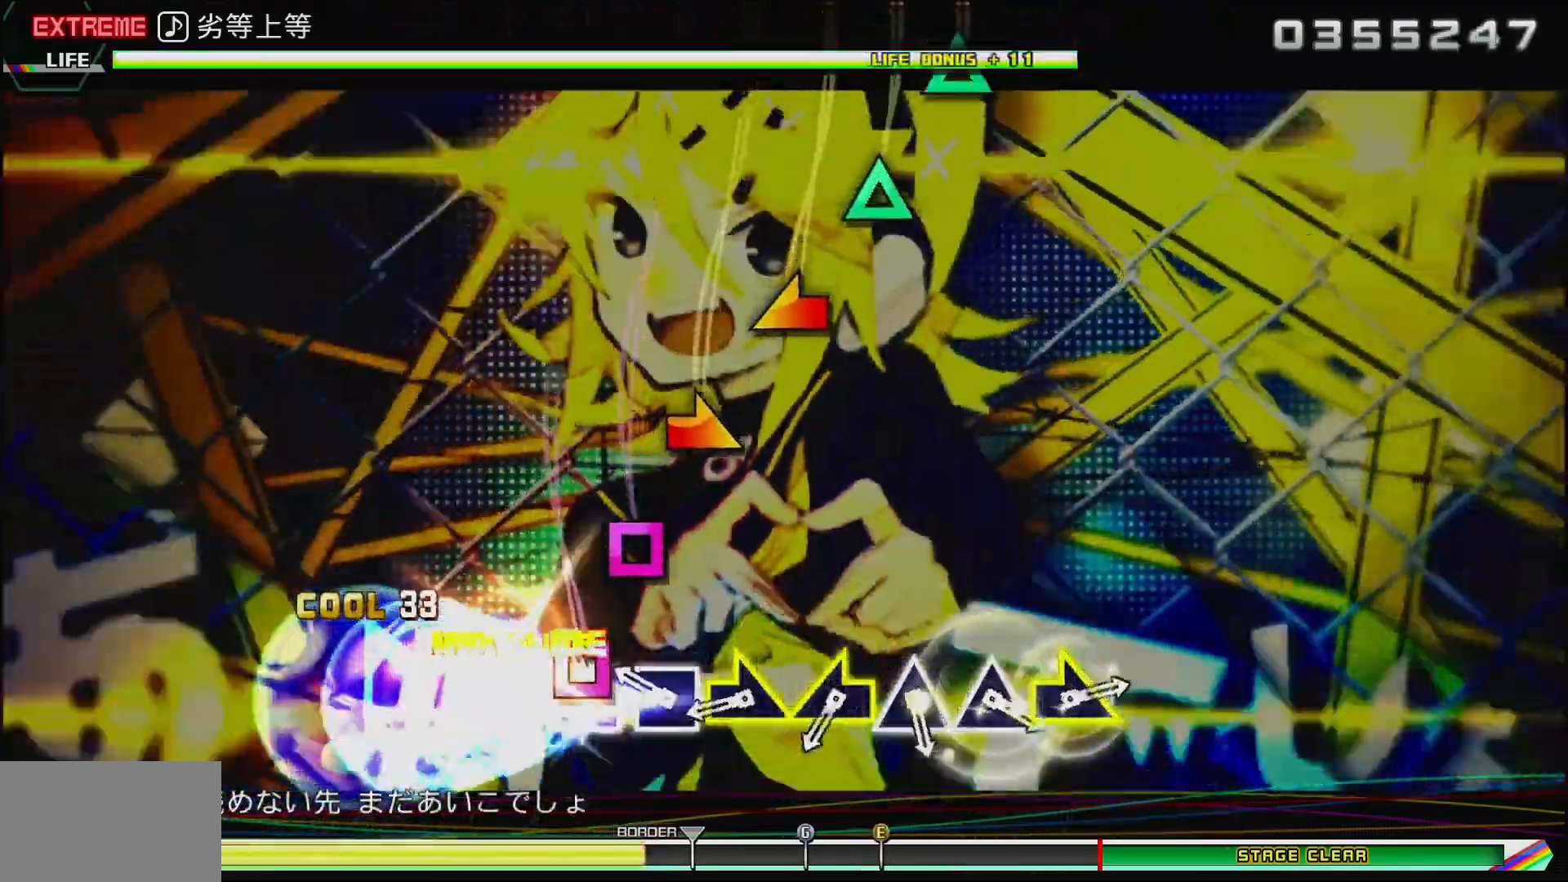
{"dt_ms": 500, "buttons": [], "left_stick": "left", "right_stick": "center", "events": [[50, "SQUARE", "down"], [117, "SQUARE", "up"], [200, "SQUARE", "down"], [317, "SQUARE", "up"], [383, "left_stick", "left"]]}
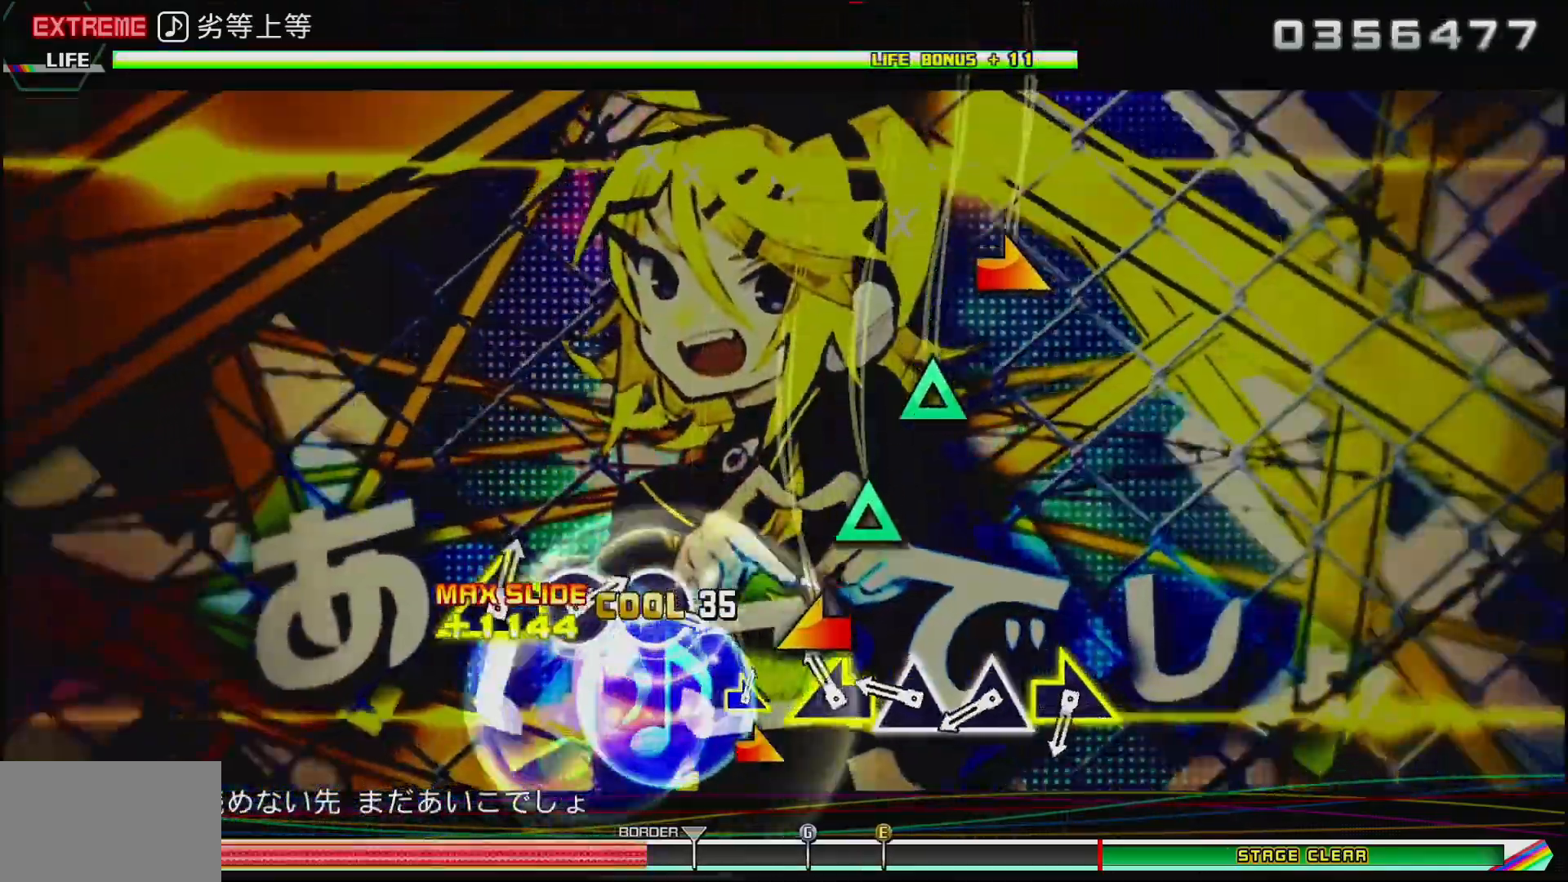
{"dt_ms": 500, "buttons": ["TRIANGLE"], "left_stick": "center", "right_stick": "center", "events": [[17, "left_stick", "right"], [217, "left_stick", "center"], [300, "TRIANGLE", "down"], [400, "TRIANGLE", "up"], [467, "TRIANGLE", "down"]]}
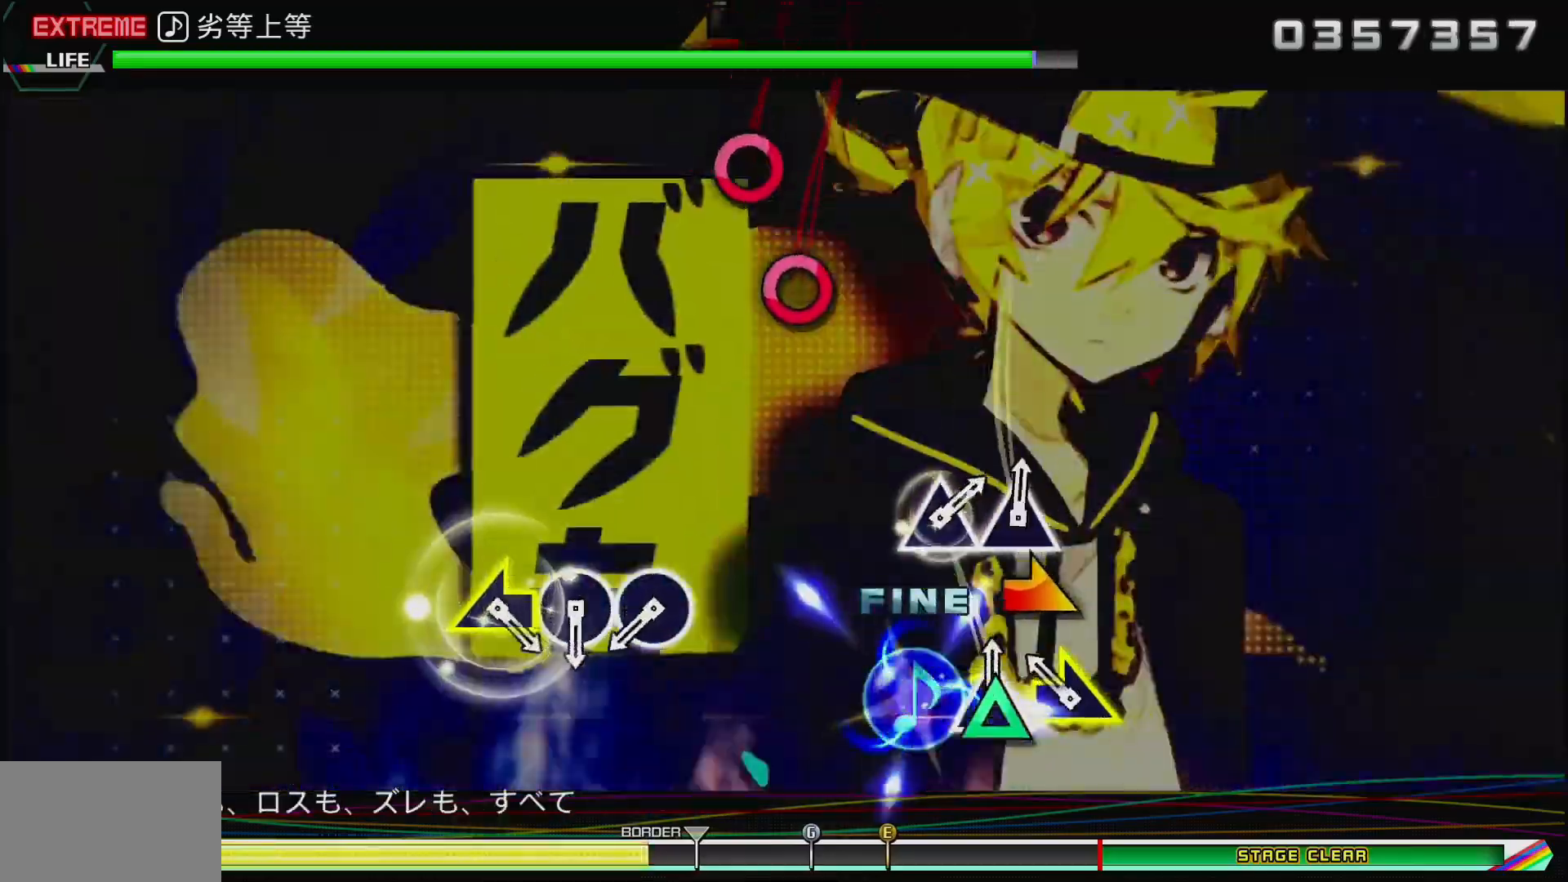
{"dt_ms": 500, "buttons": ["CIRCLE"], "left_stick": "center", "right_stick": "center", "events": [[100, "TRIANGLE", "up"], [117, "left_stick", "right"], [300, "left_stick", "center"], [483, "CIRCLE", "down"]]}
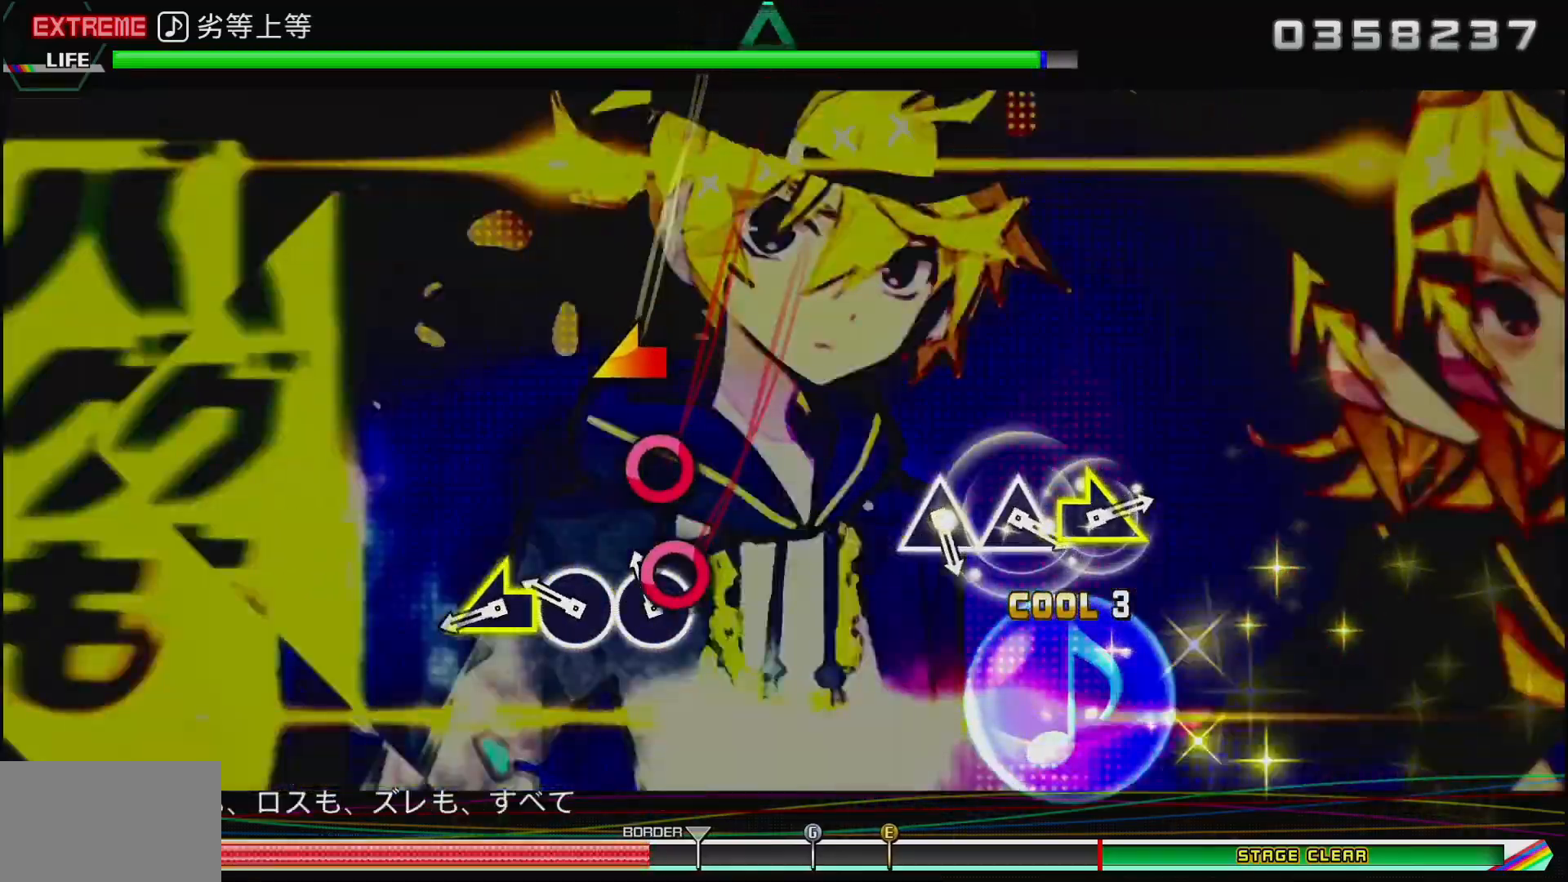
{"dt_ms": 500, "buttons": [], "left_stick": "center", "right_stick": "center", "events": [[67, "CIRCLE", "up"], [150, "CIRCLE", "down"], [283, "CIRCLE", "up"], [333, "left_stick", "left"], [483, "left_stick", "center"]]}
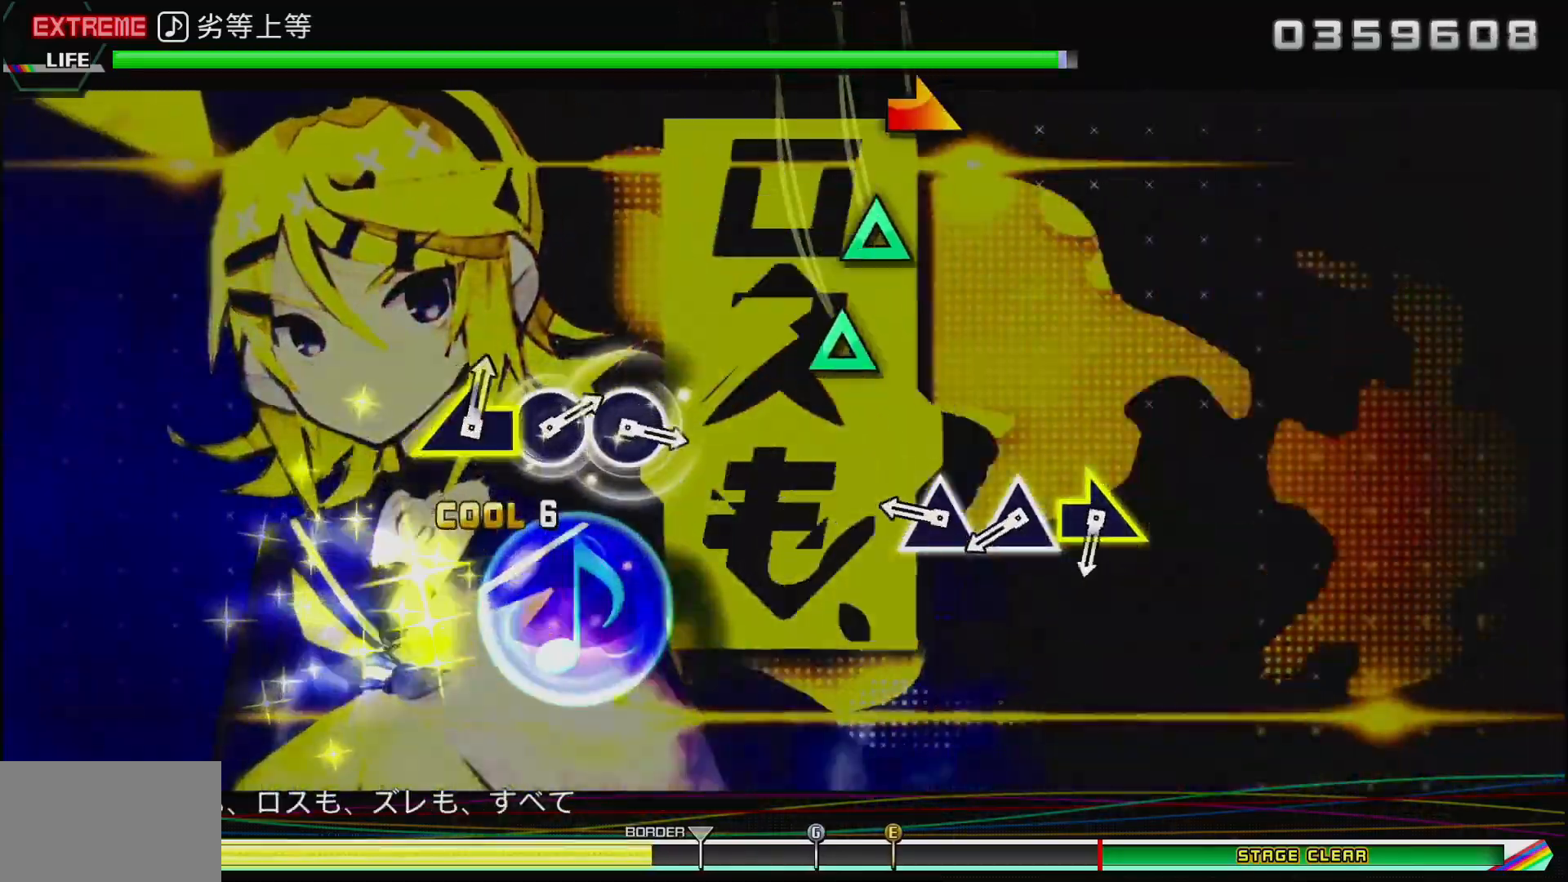
{"dt_ms": 500, "buttons": [], "left_stick": "center", "right_stick": "center", "events": [[200, "TRIANGLE", "down"], [283, "TRIANGLE", "up"], [367, "TRIANGLE", "down"], [500, "TRIANGLE", "up"]]}
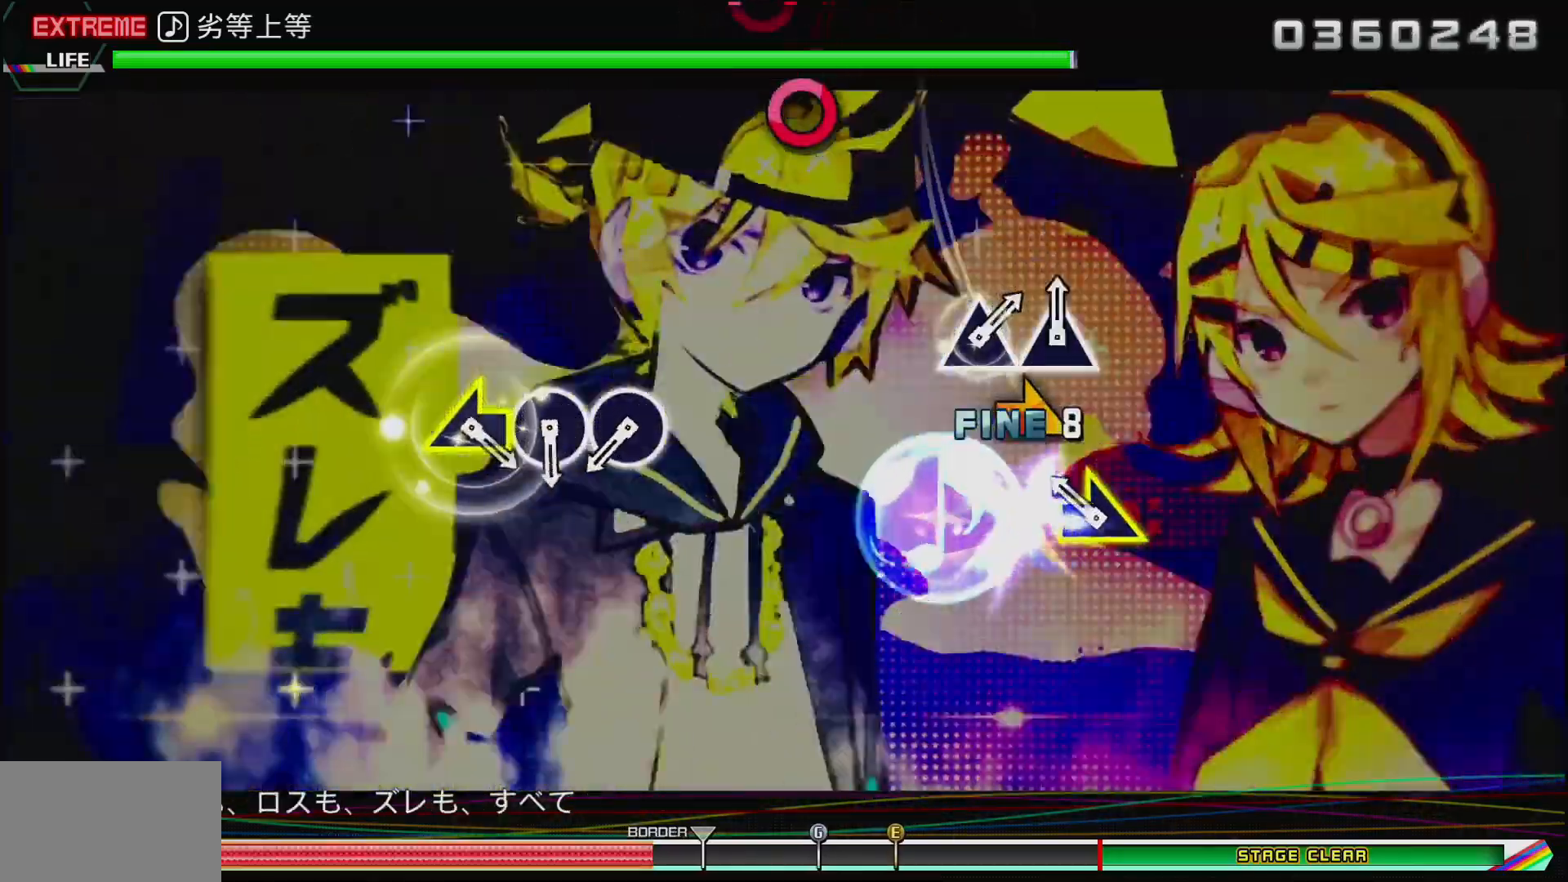
{"dt_ms": 500, "buttons": ["CIRCLE"], "left_stick": "center", "right_stick": "center", "events": [[67, "left_stick", "right"], [267, "left_stick", "center"], [467, "CIRCLE", "down"]]}
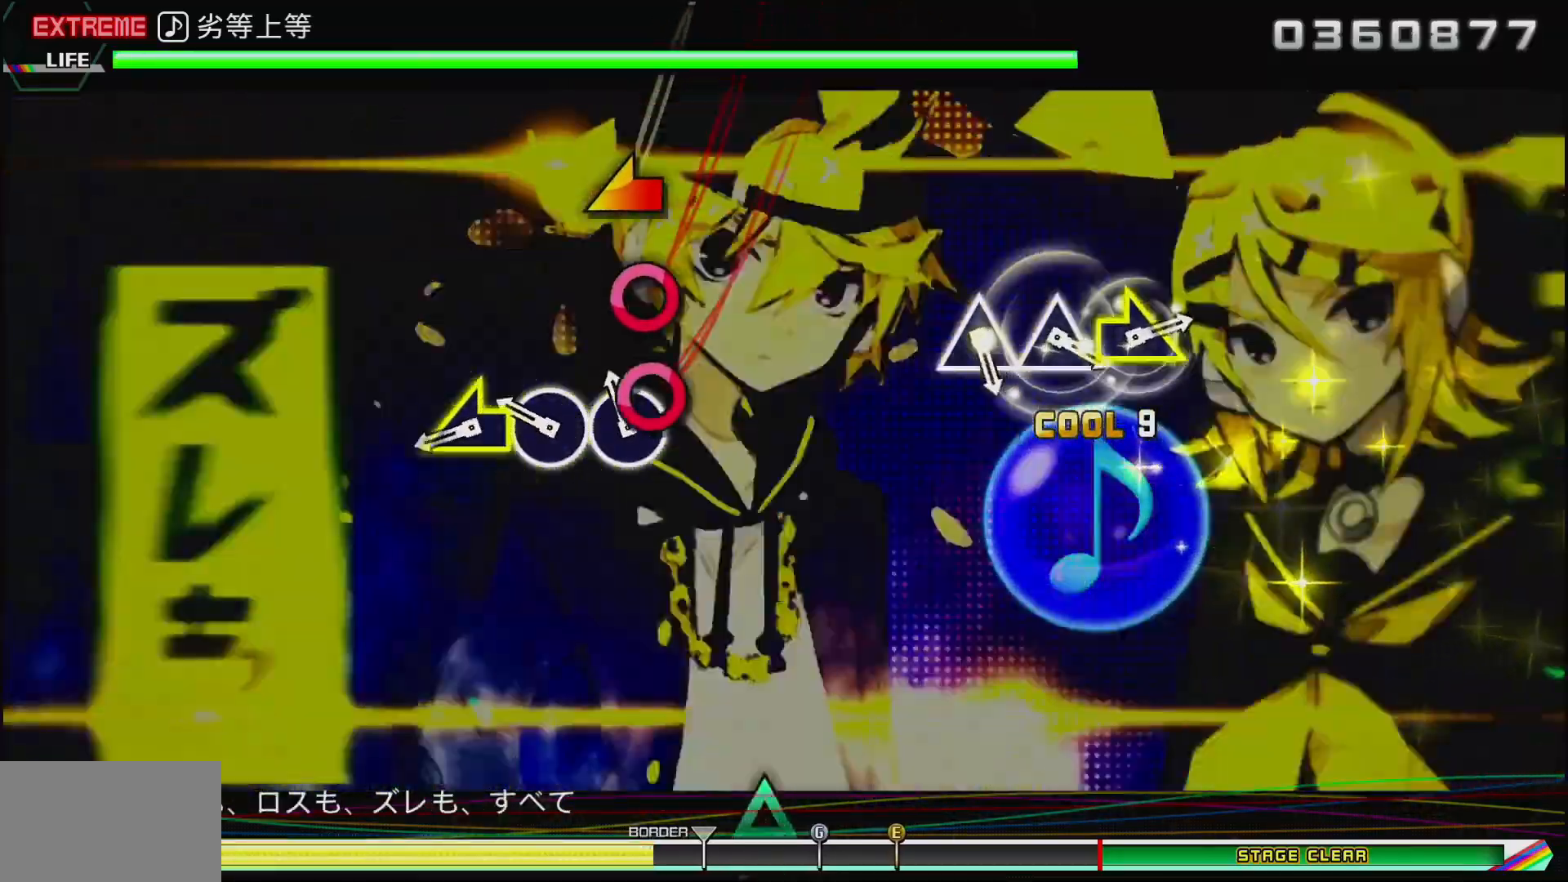
{"dt_ms": 500, "buttons": [], "left_stick": "left", "right_stick": "center", "events": [[50, "CIRCLE", "up"], [150, "CIRCLE", "down"], [283, "CIRCLE", "up"], [333, "left_stick", "left"]]}
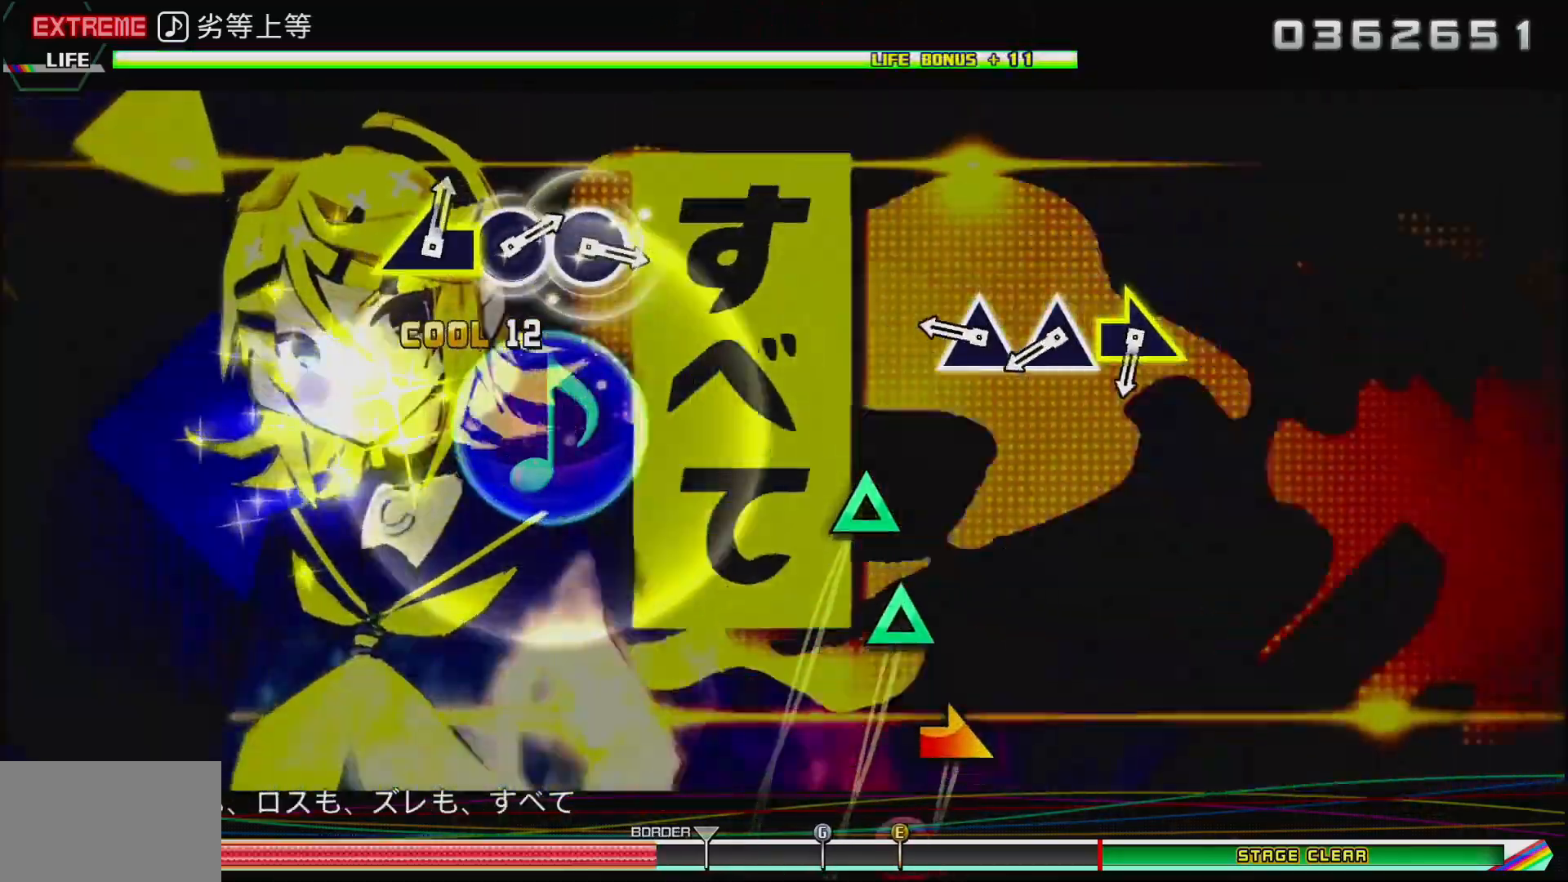
{"dt_ms": 500, "buttons": ["TRIANGLE"], "left_stick": "center", "right_stick": "center", "events": [[17, "left_stick", "center"], [217, "TRIANGLE", "down"], [317, "TRIANGLE", "up"], [400, "TRIANGLE", "down"]]}
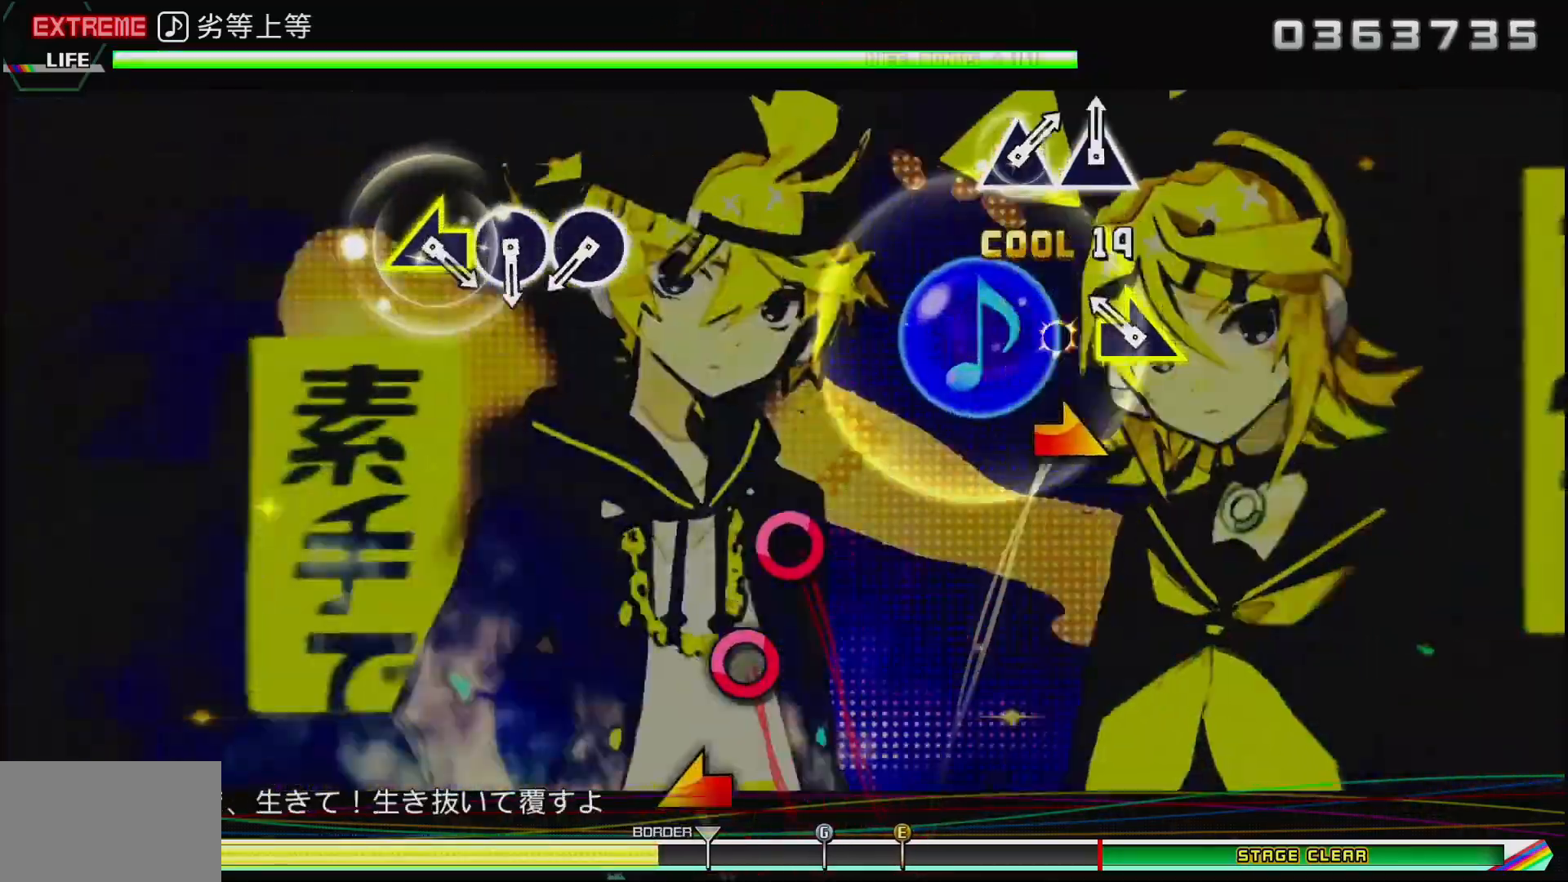
{"dt_ms": 500, "buttons": [], "left_stick": "center", "right_stick": "center", "events": [[17, "TRIANGLE", "up"], [117, "left_stick", "right"], [300, "left_stick", "center"]]}